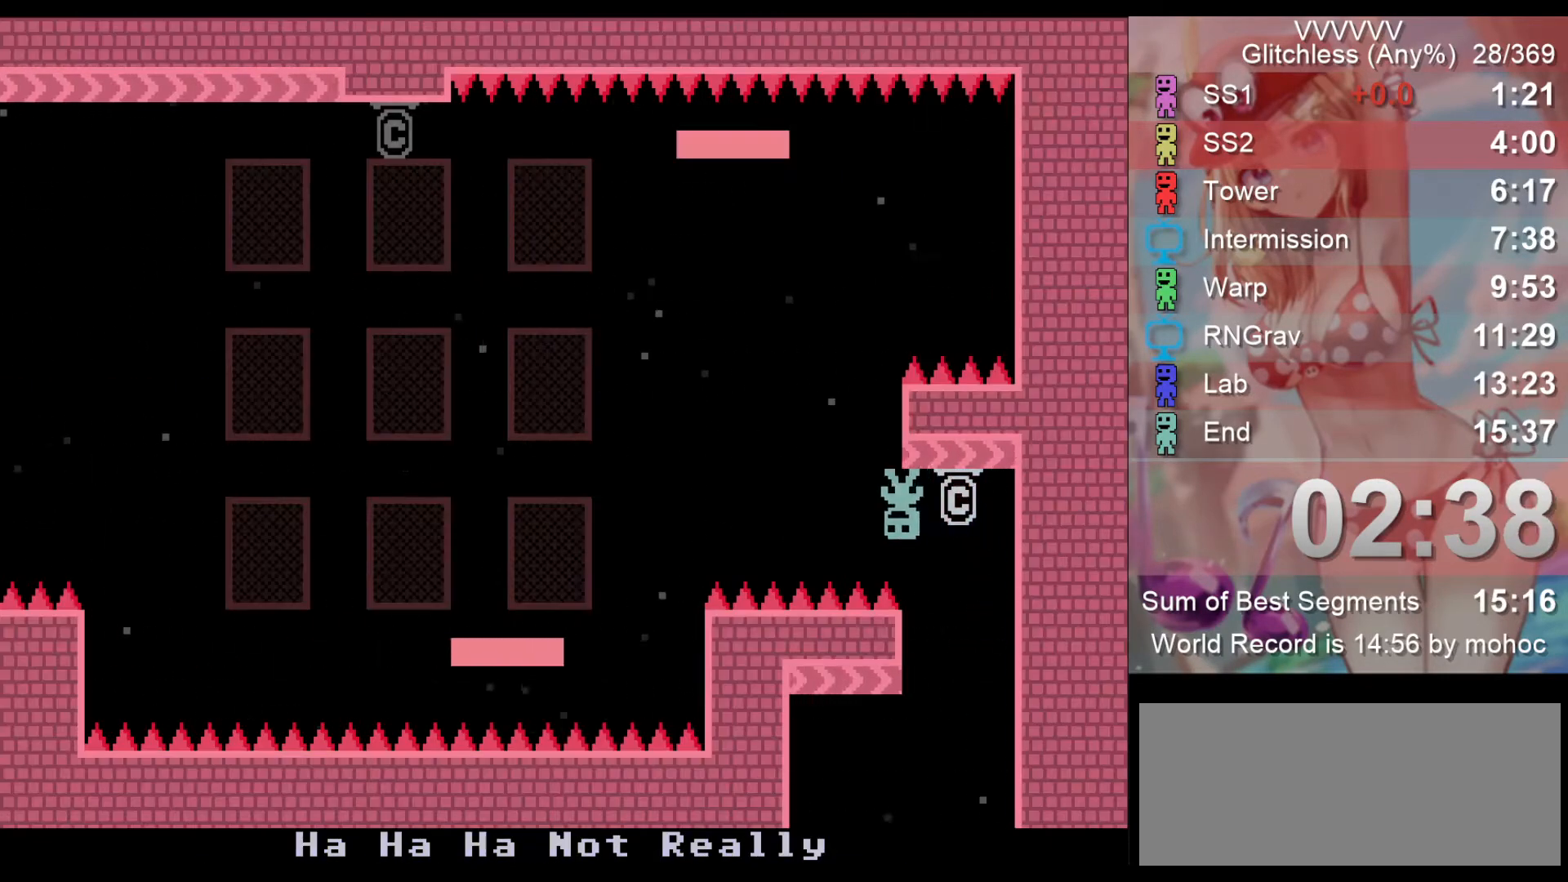
Gameplay with keyboard; each line is a JSON object with the keys held at the frame after it. "events" lists presses ("down") and releases ("up") of "down", "left", "return", "right", "space", "up", "v" and "z" between this image and that frame as [ms after this image, input, new state], when the widget could be followed in between. No other keys are recorded. Mouse input is not recorded.
{"keys": ["left"], "events": [[333, "left", "up"], [467, "left", "down"]]}
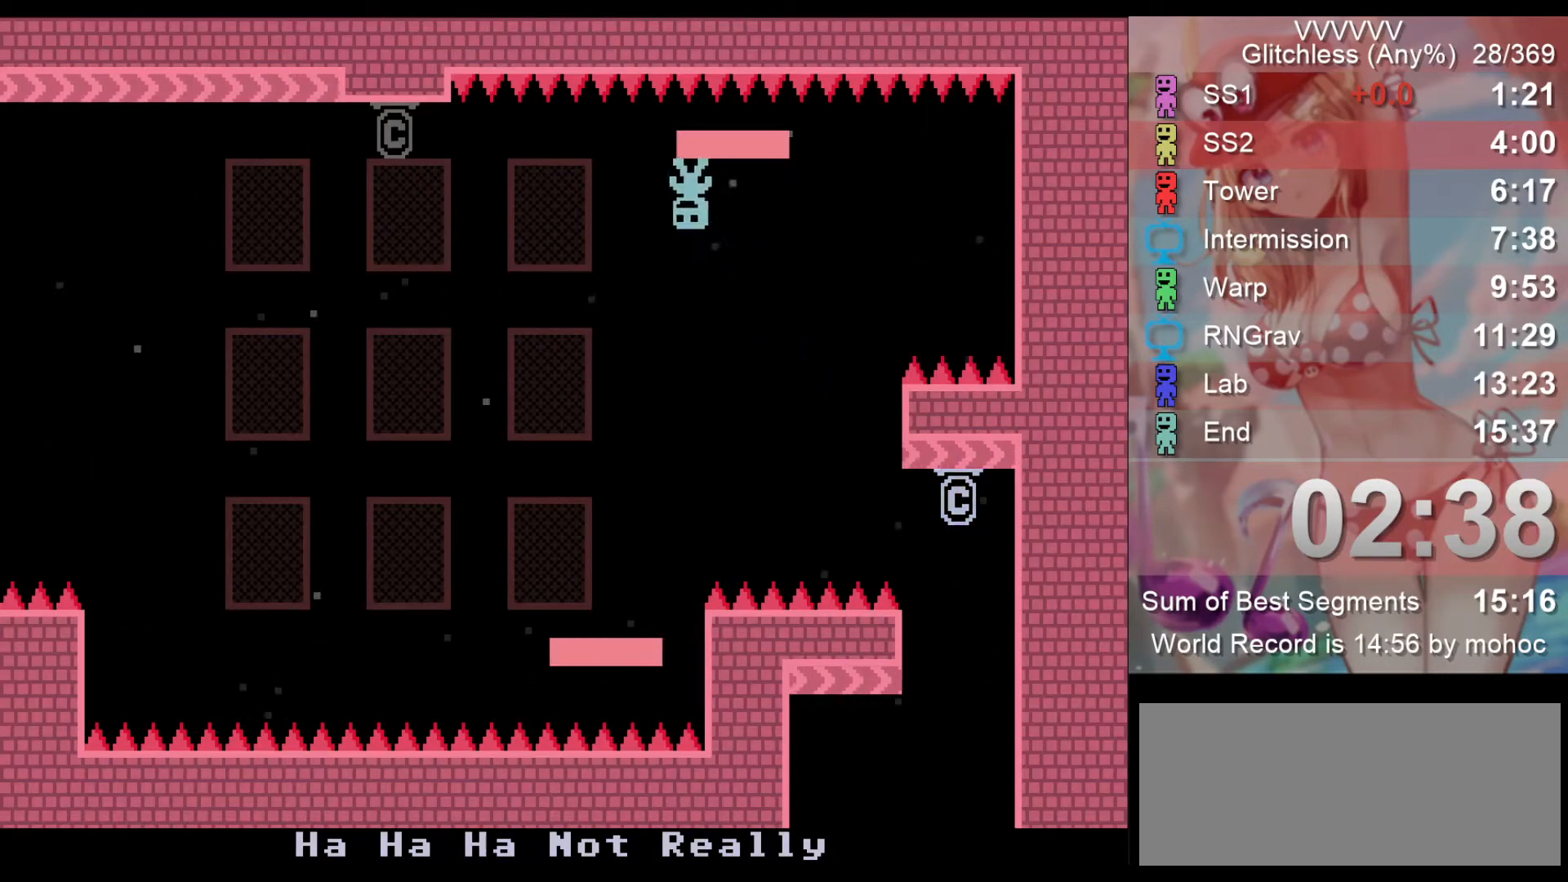
{"keys": ["left"], "events": [[33, "z", "down"], [100, "z", "up"]]}
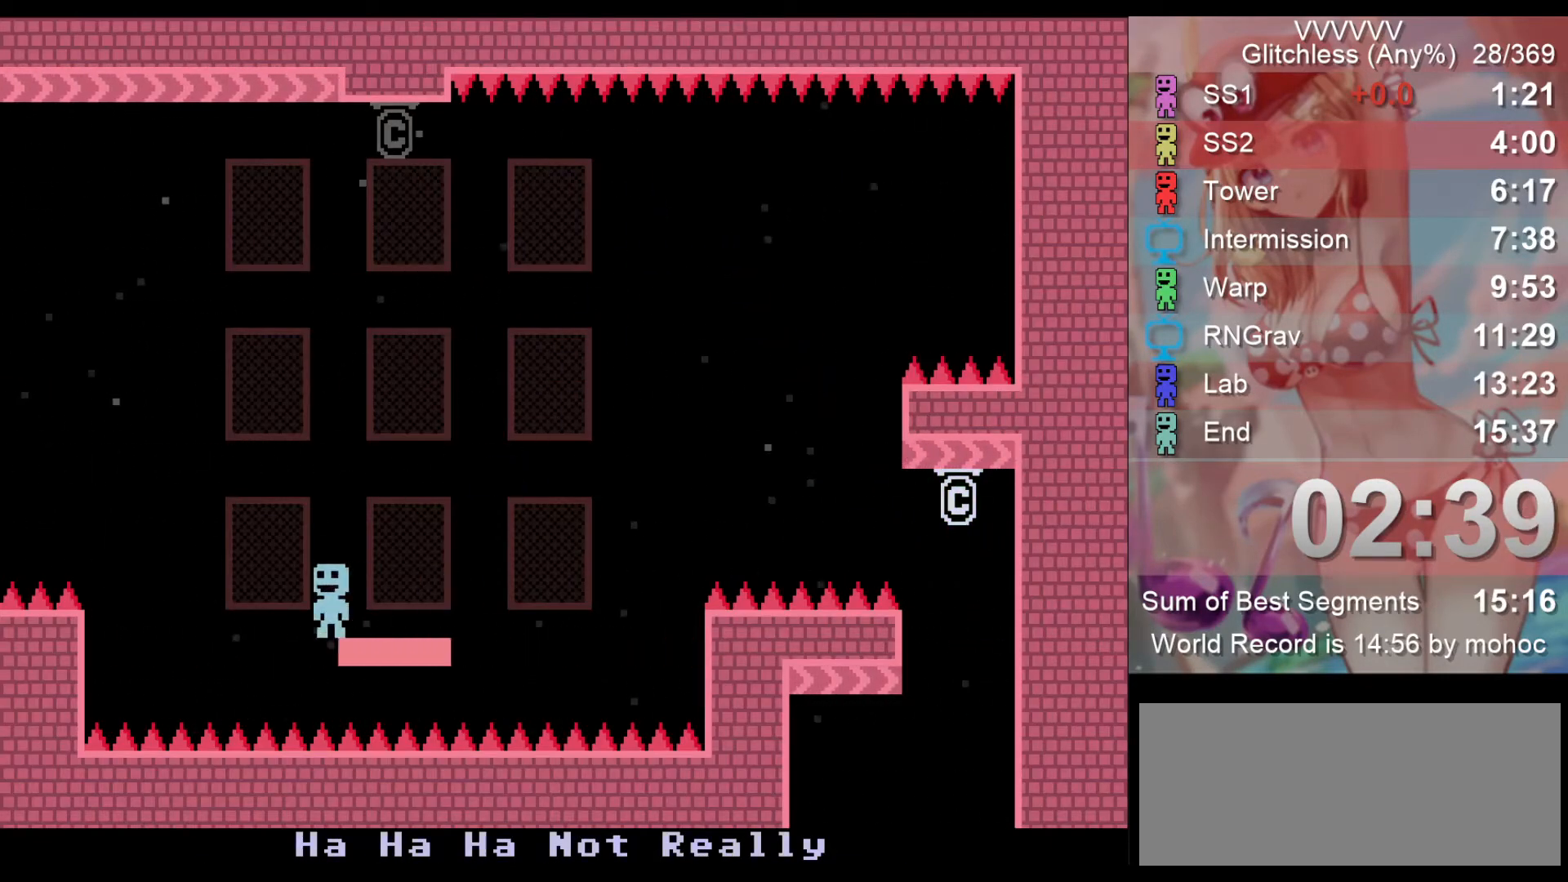
{"keys": ["left"], "events": [[33, "z", "down"], [167, "z", "up"]]}
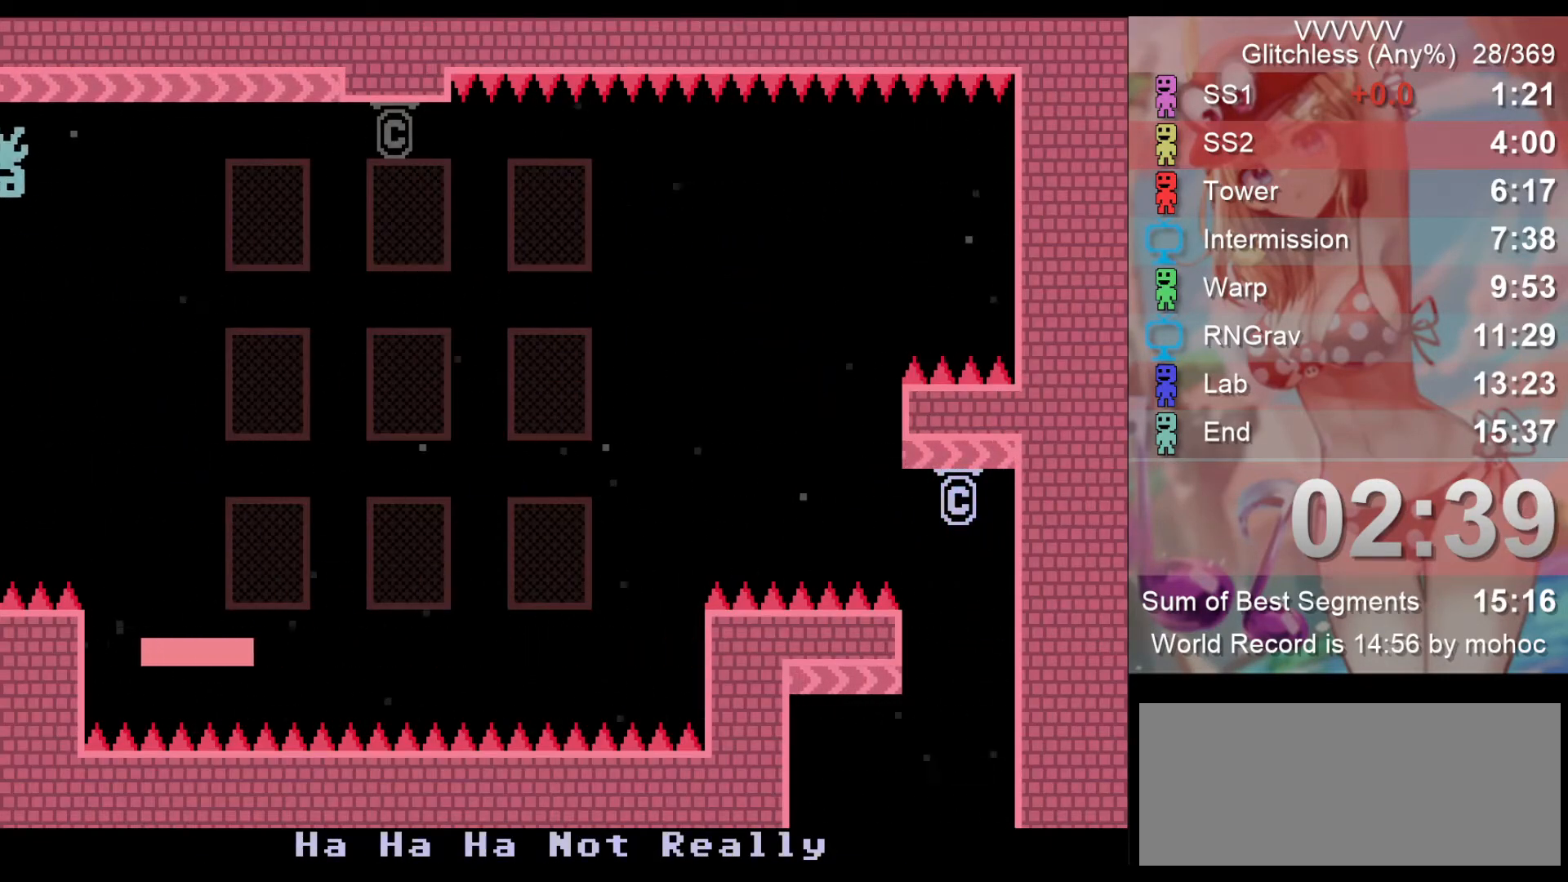
{"keys": ["left"], "events": []}
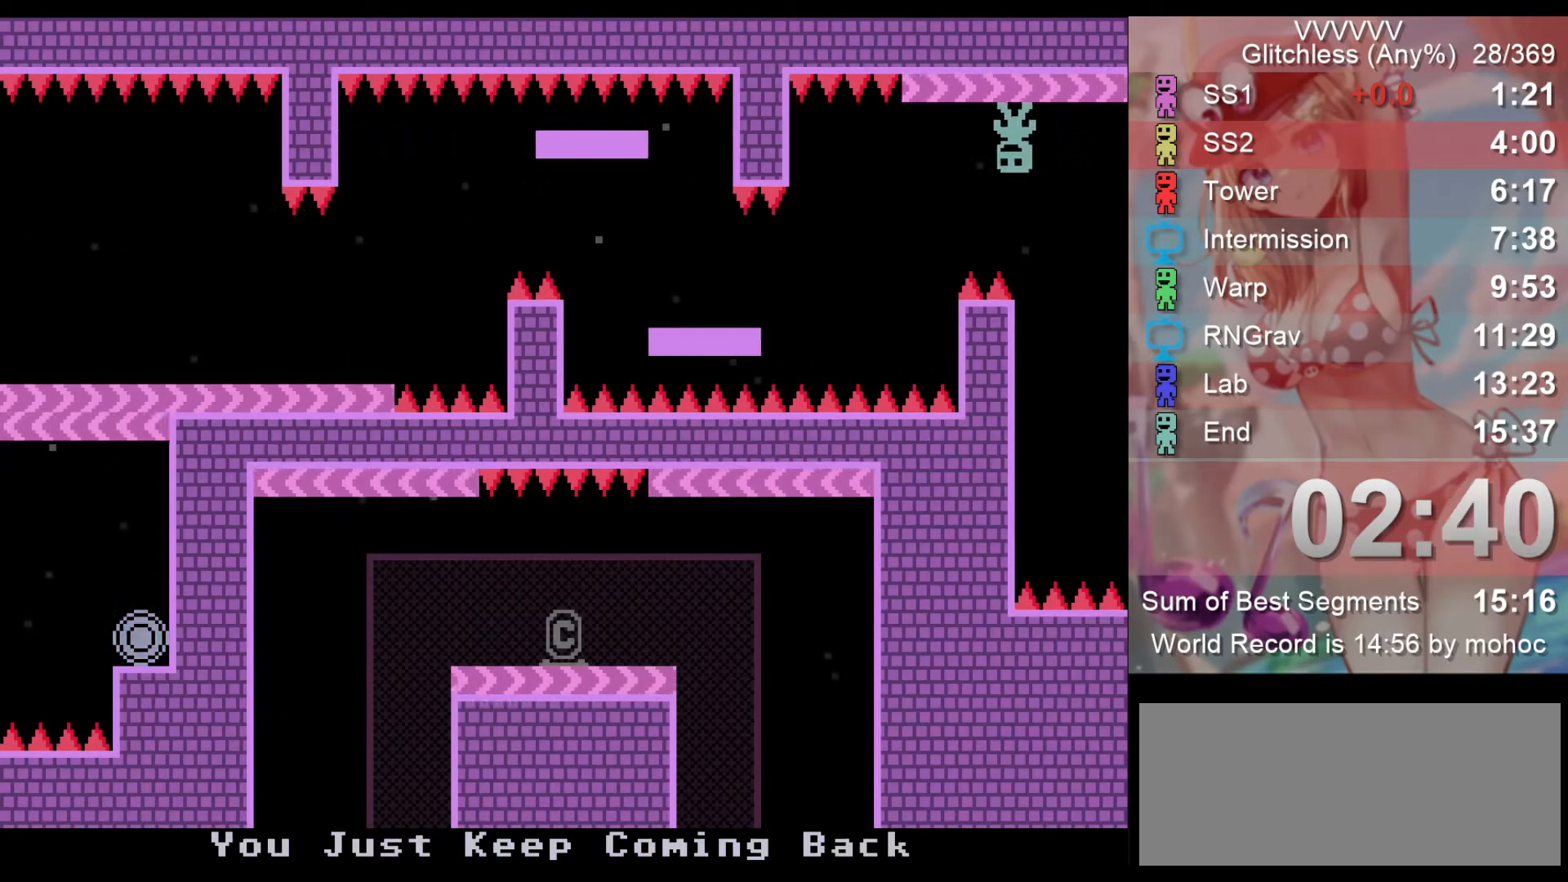
{"keys": ["left"], "events": [[167, "left", "up"], [233, "left", "down"]]}
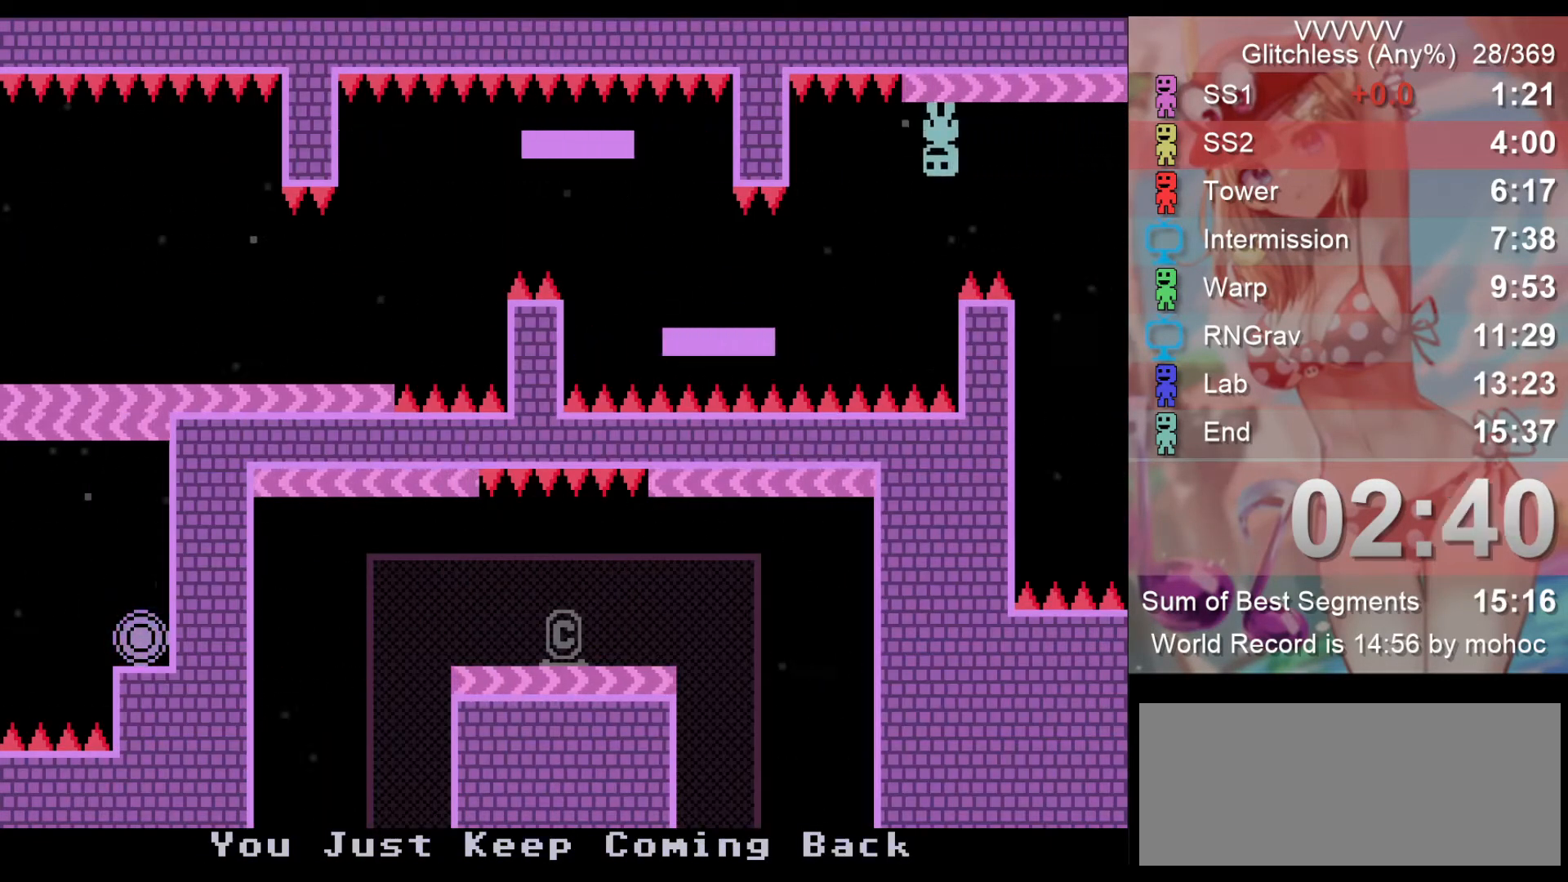
{"keys": [], "events": [[167, "z", "down"], [233, "left", "up"], [300, "z", "up"]]}
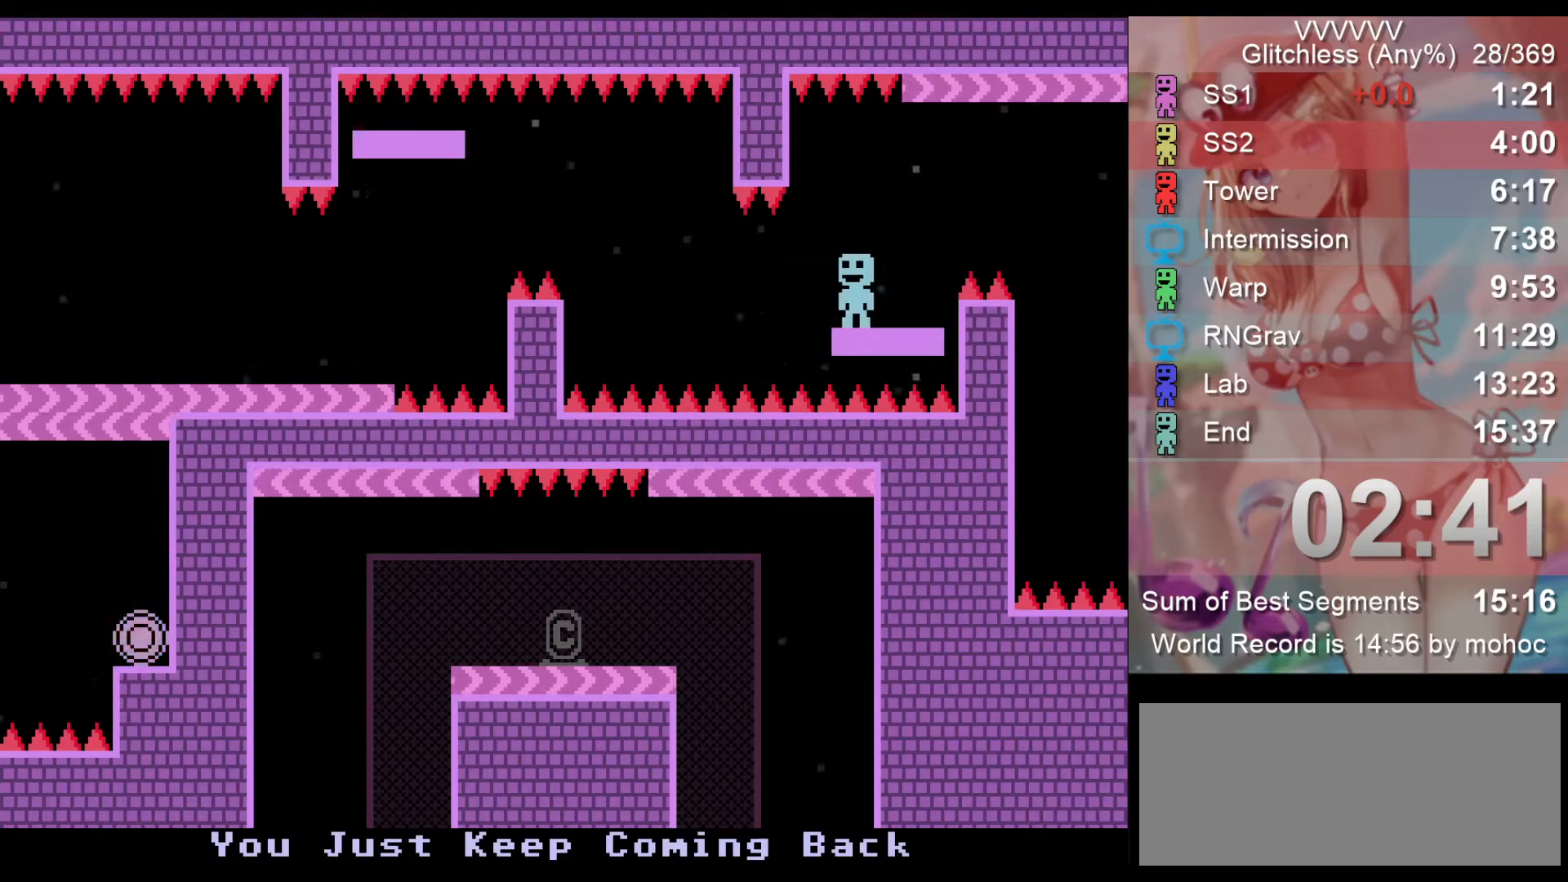
{"keys": ["z"], "events": [[500, "z", "down"]]}
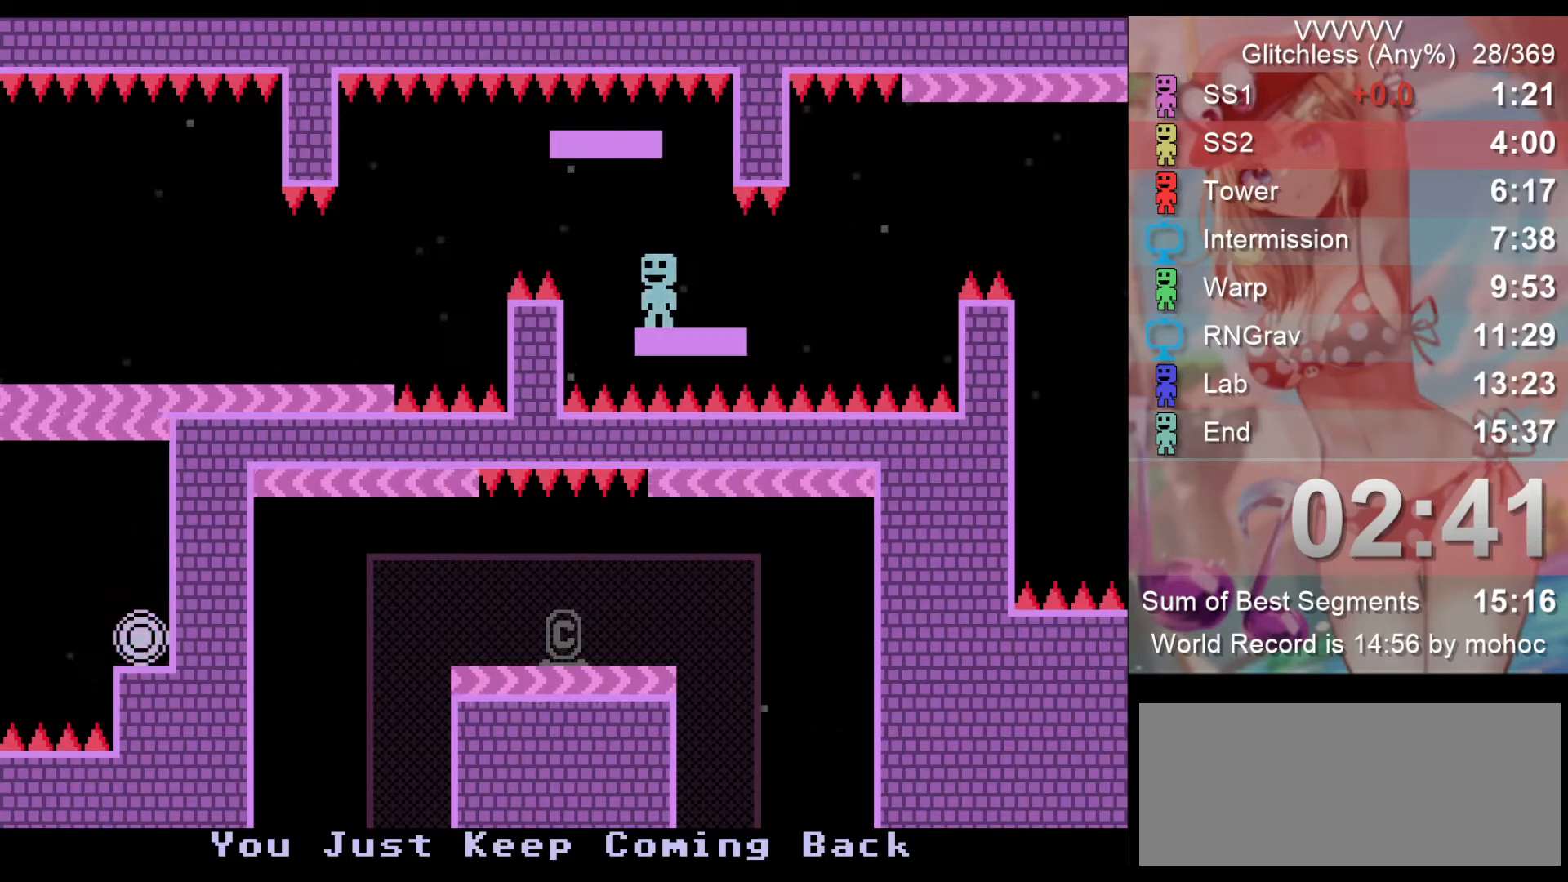
{"keys": ["left"], "events": [[167, "z", "up"], [400, "left", "down"]]}
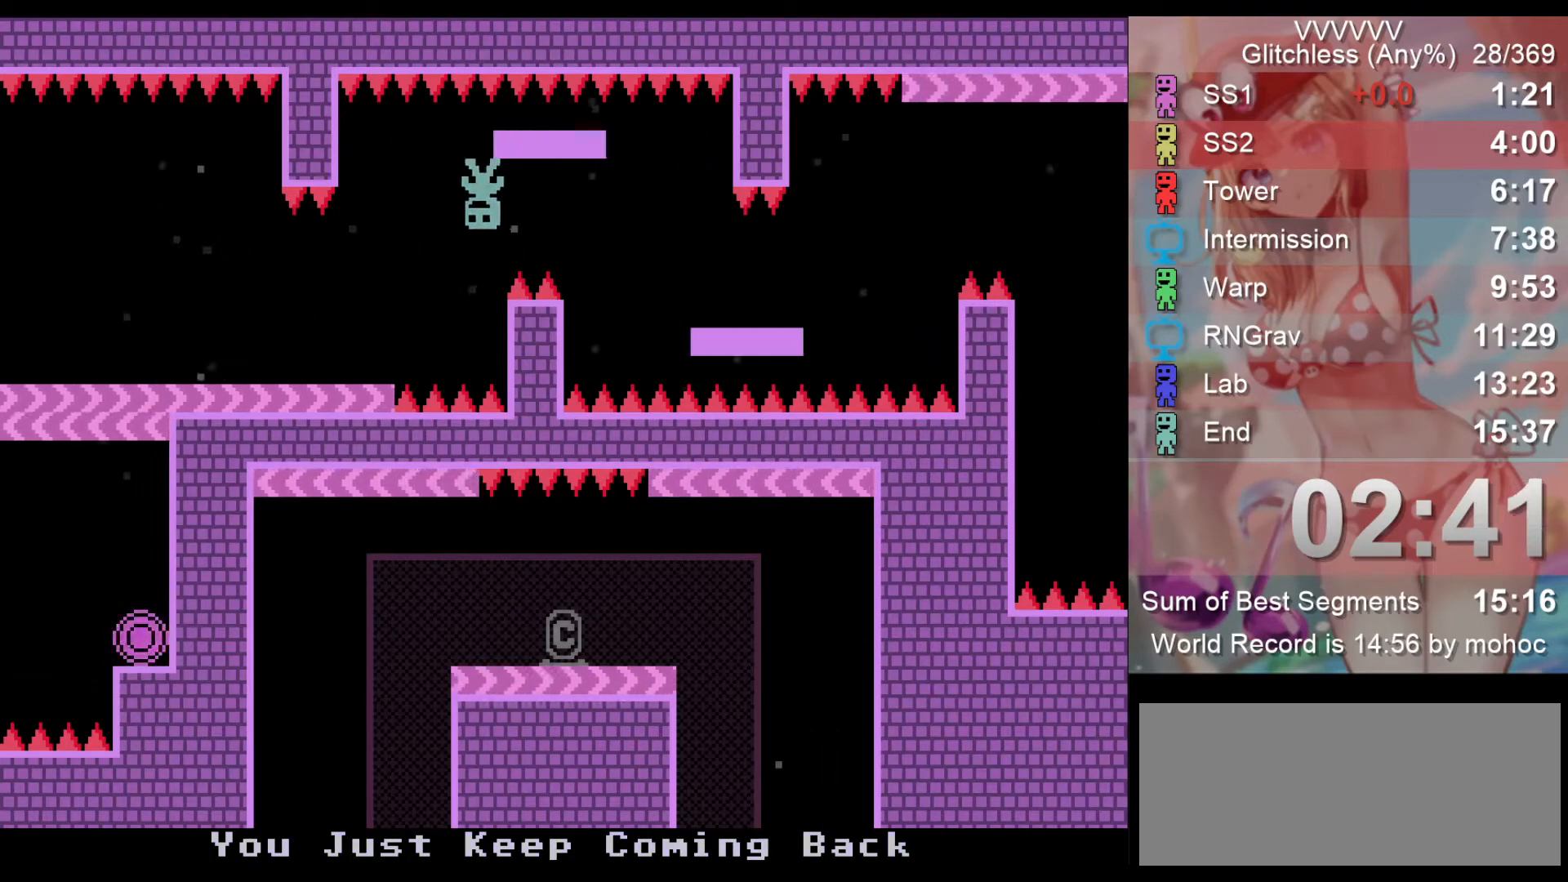
{"keys": ["left"], "events": [[67, "z", "down"], [167, "z", "up"]]}
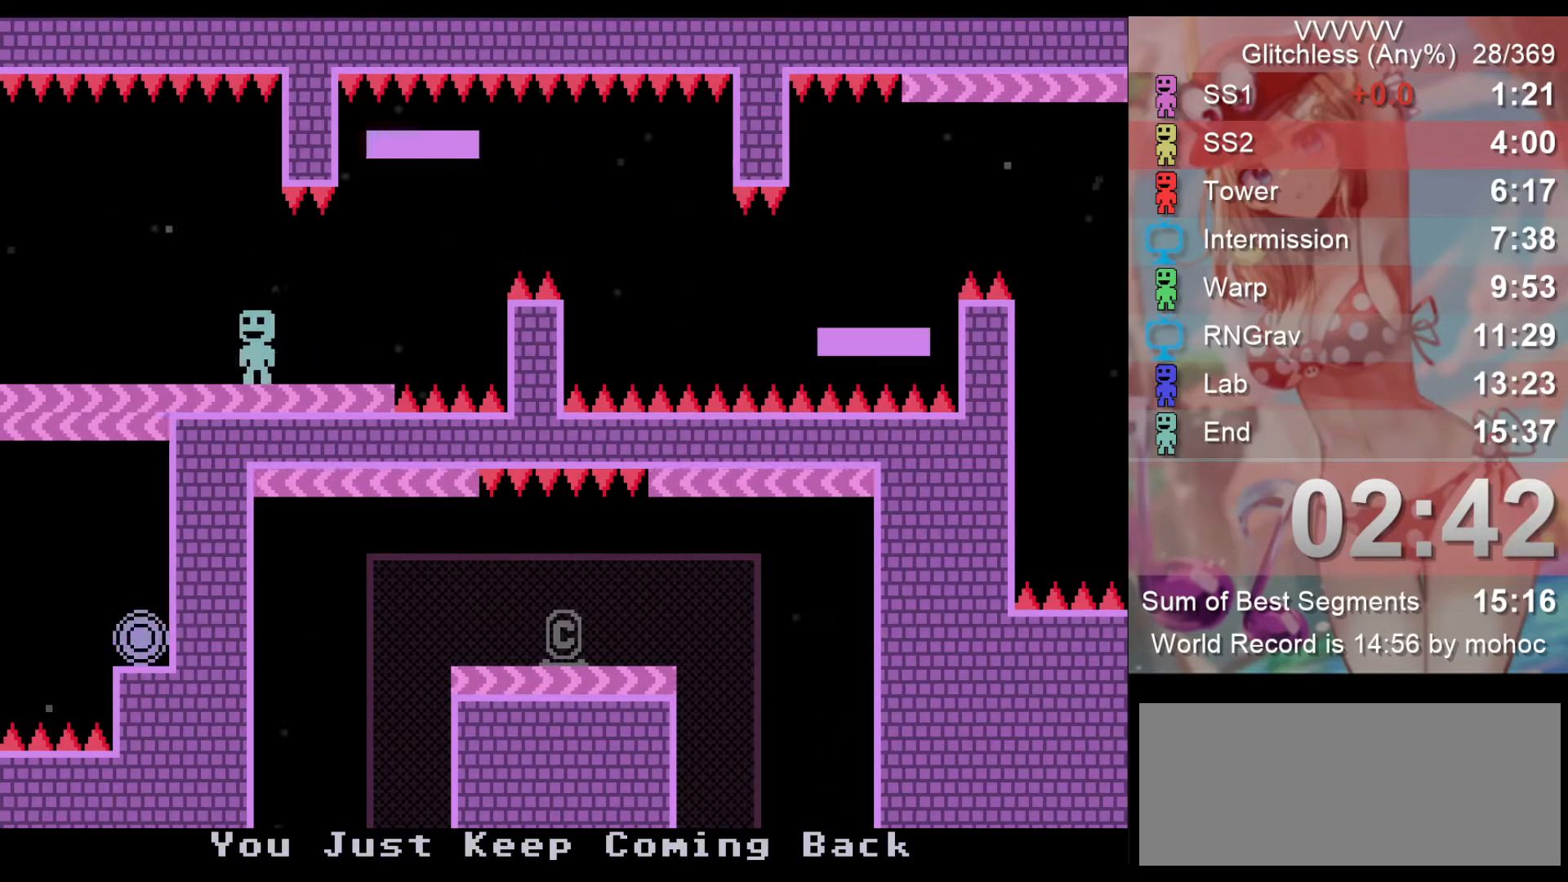
{"keys": ["left"], "events": []}
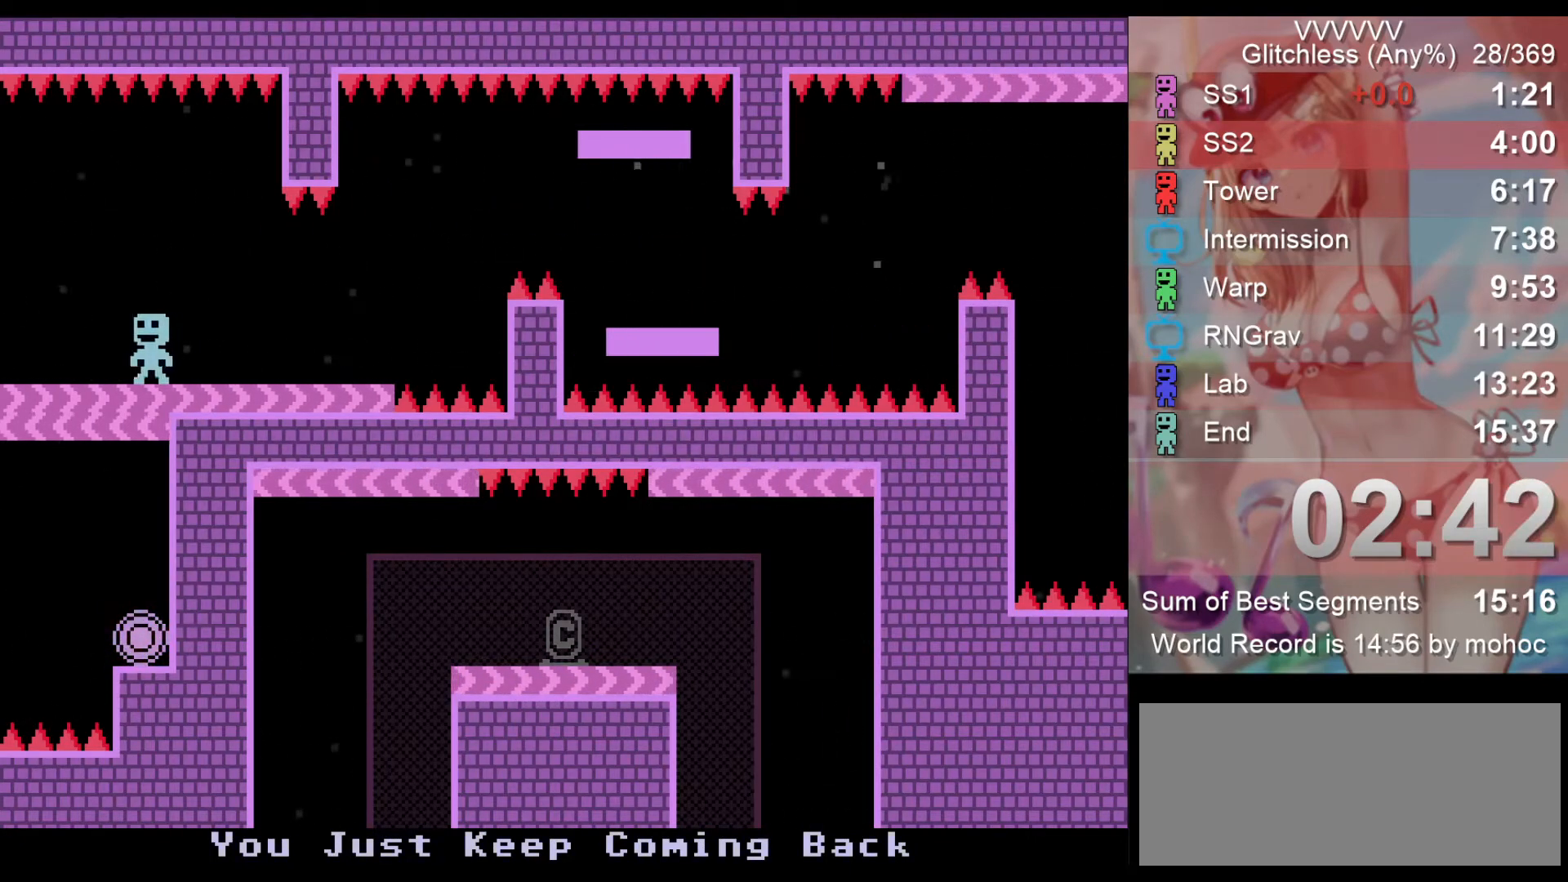
{"keys": ["left"], "events": []}
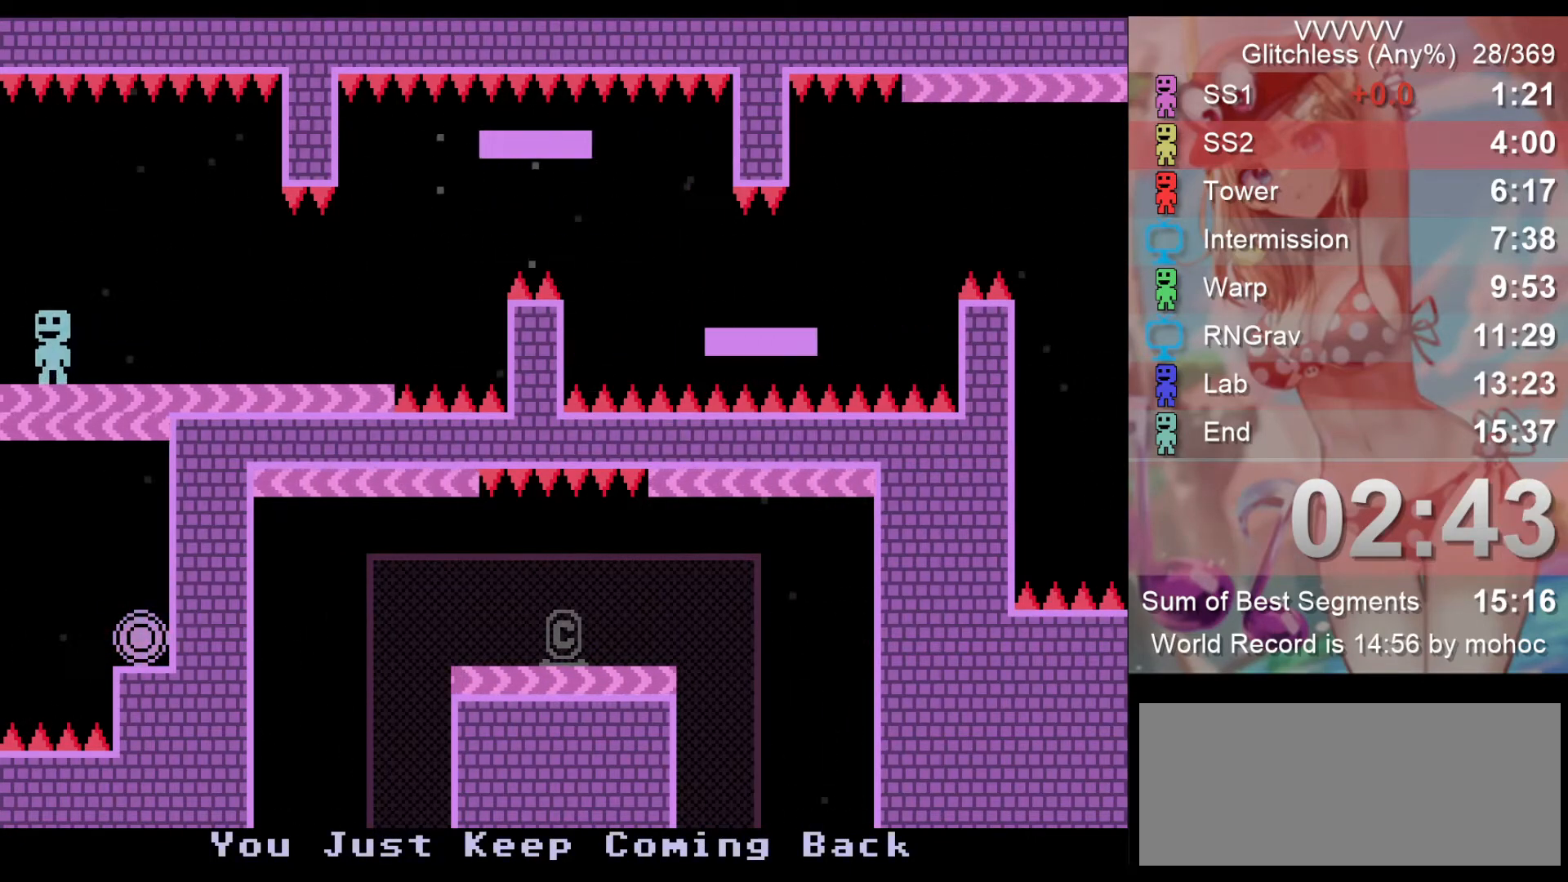
{"keys": ["left"], "events": []}
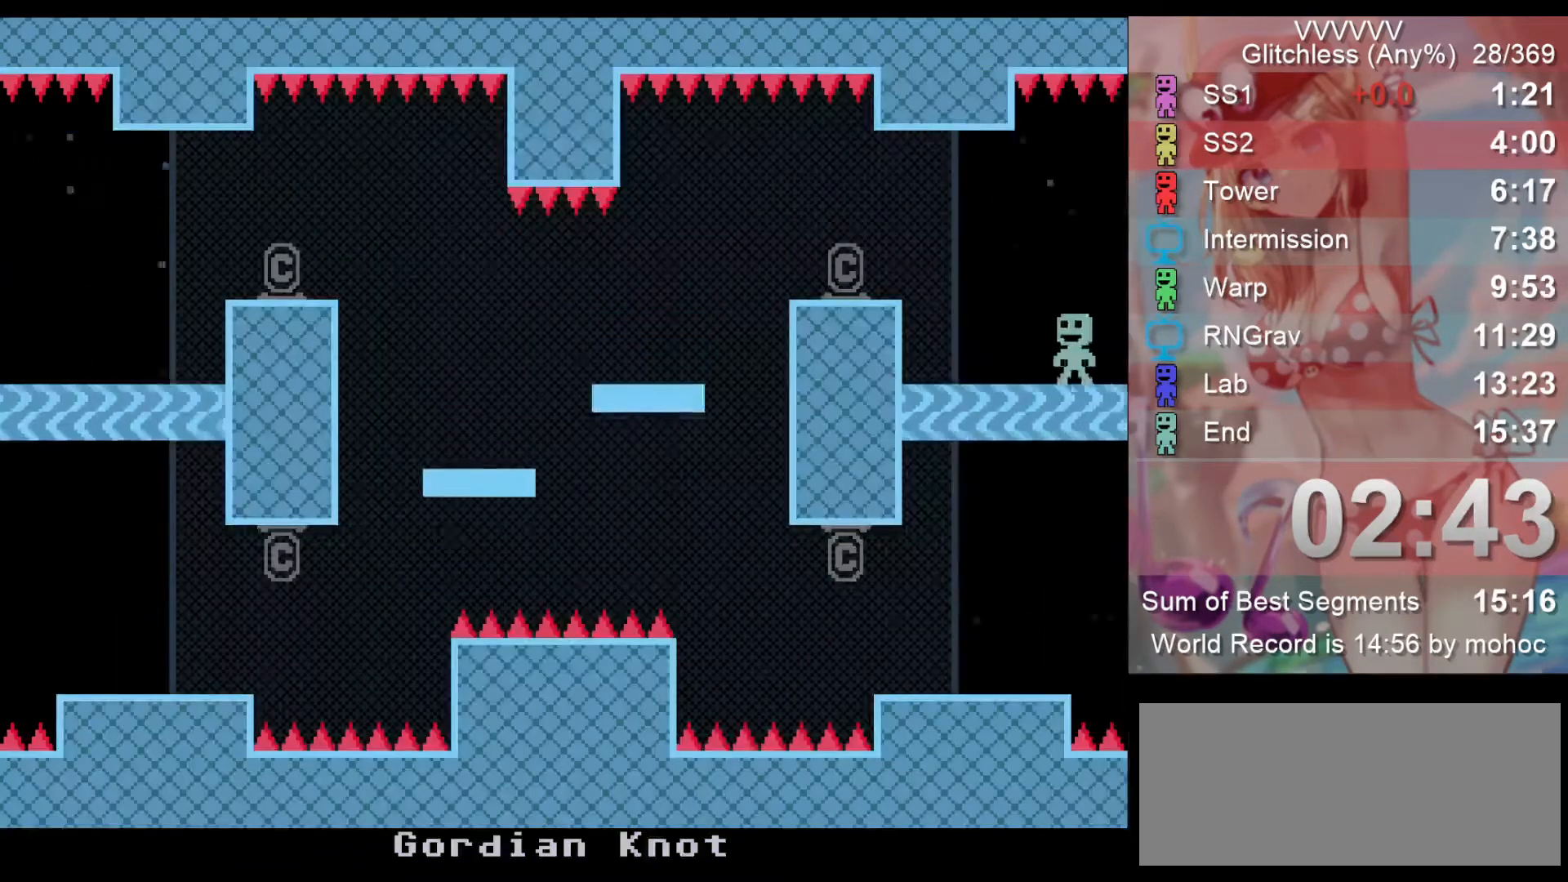
{"keys": ["left"], "events": [[100, "z", "down"], [267, "z", "up"], [367, "z", "down"], [500, "z", "up"]]}
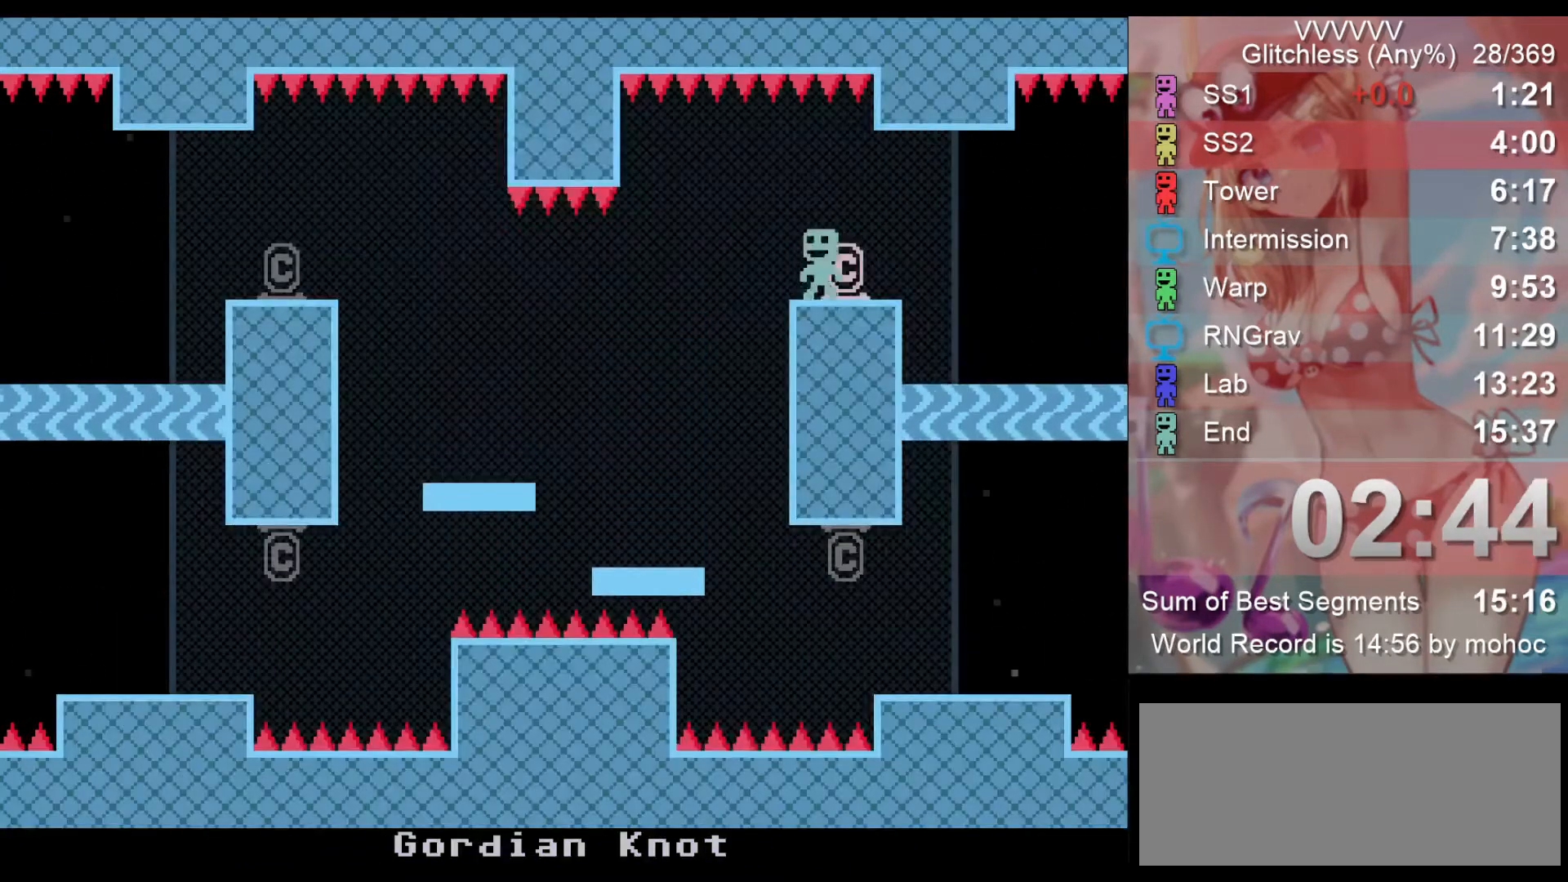
{"keys": [], "events": [[233, "left", "up"], [233, "right", "down"], [333, "right", "up"]]}
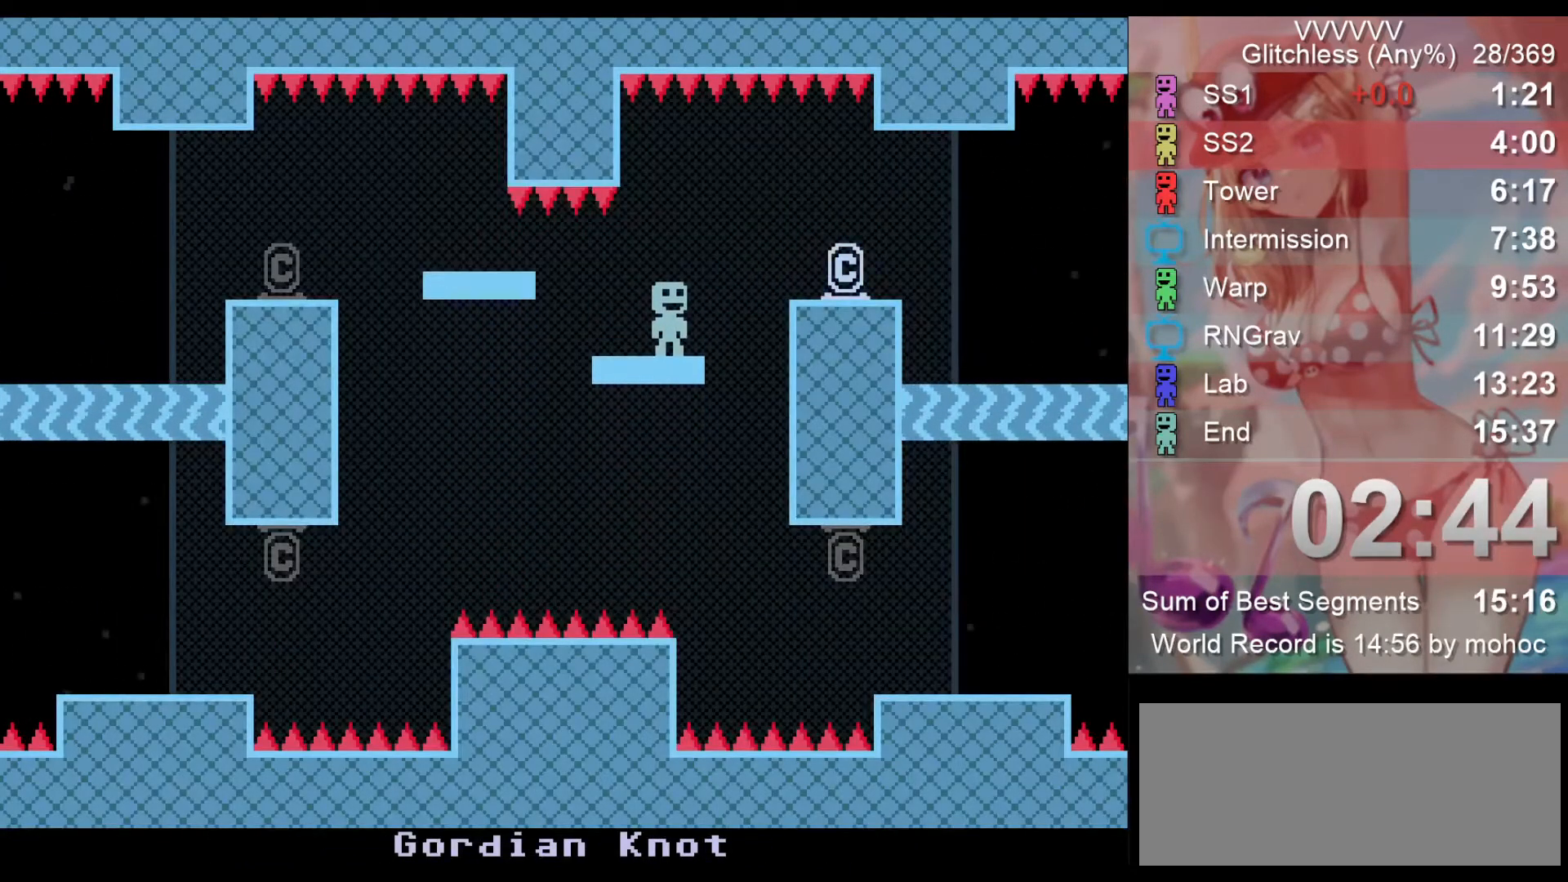
{"keys": [], "events": []}
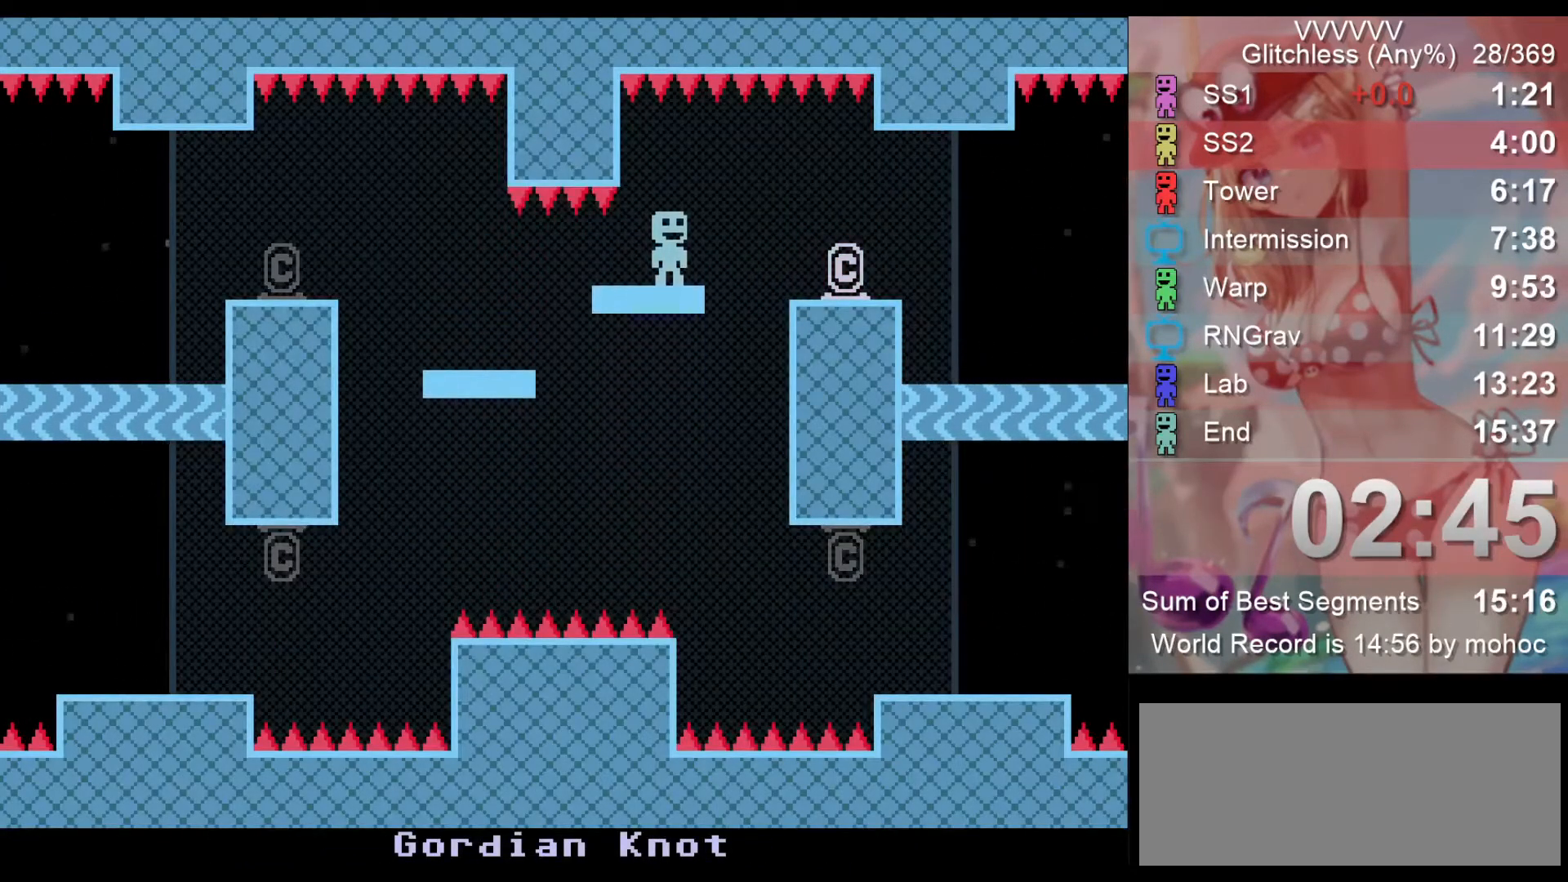
{"keys": [], "events": [[100, "left", "down"], [367, "left", "up"]]}
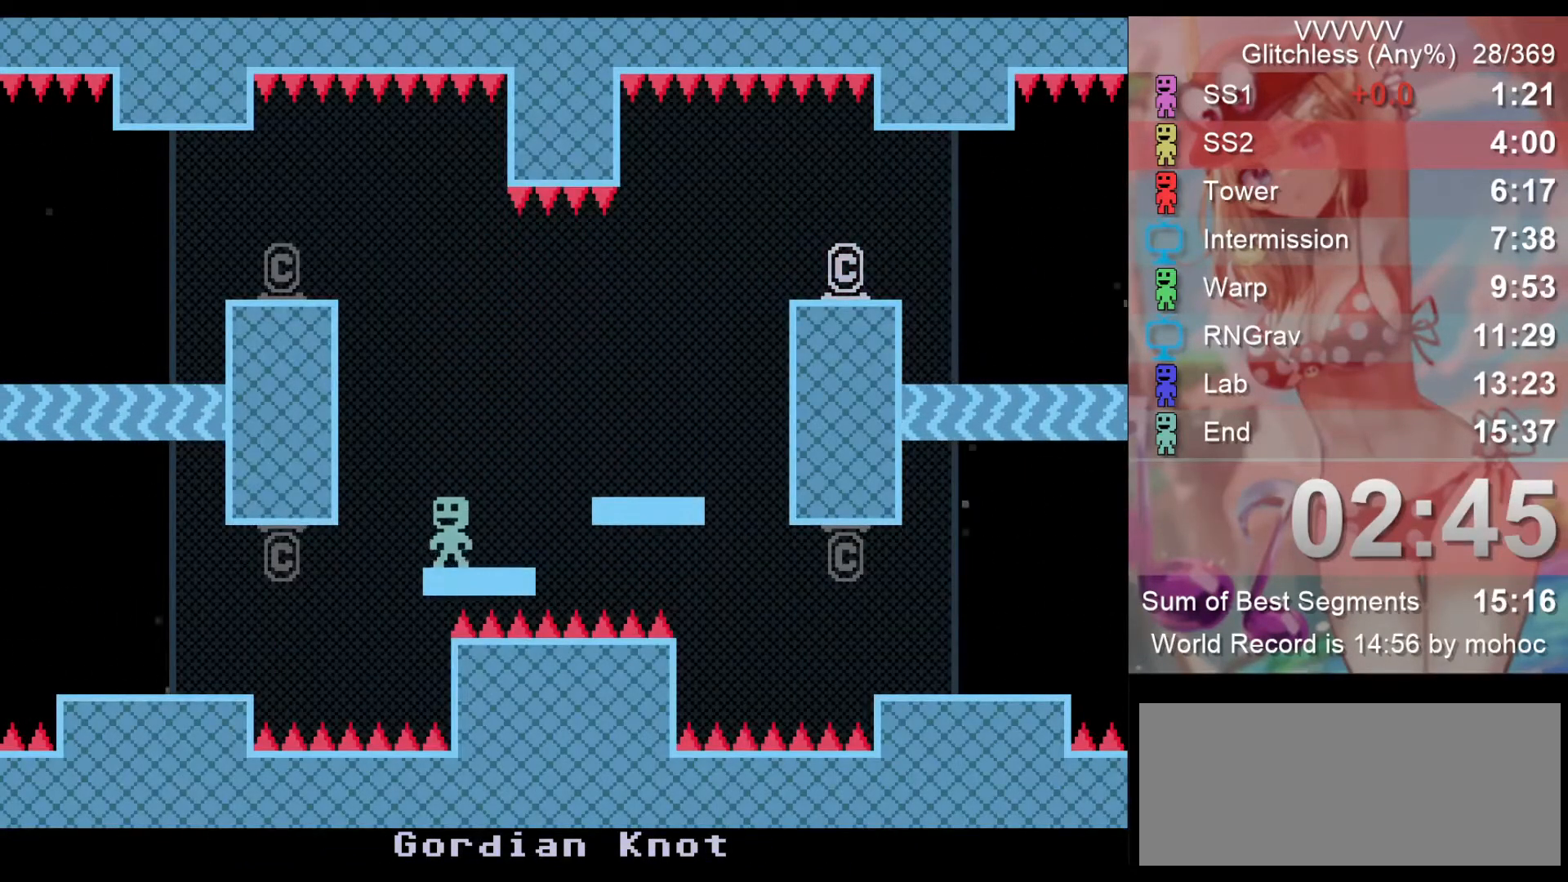
{"keys": [], "events": []}
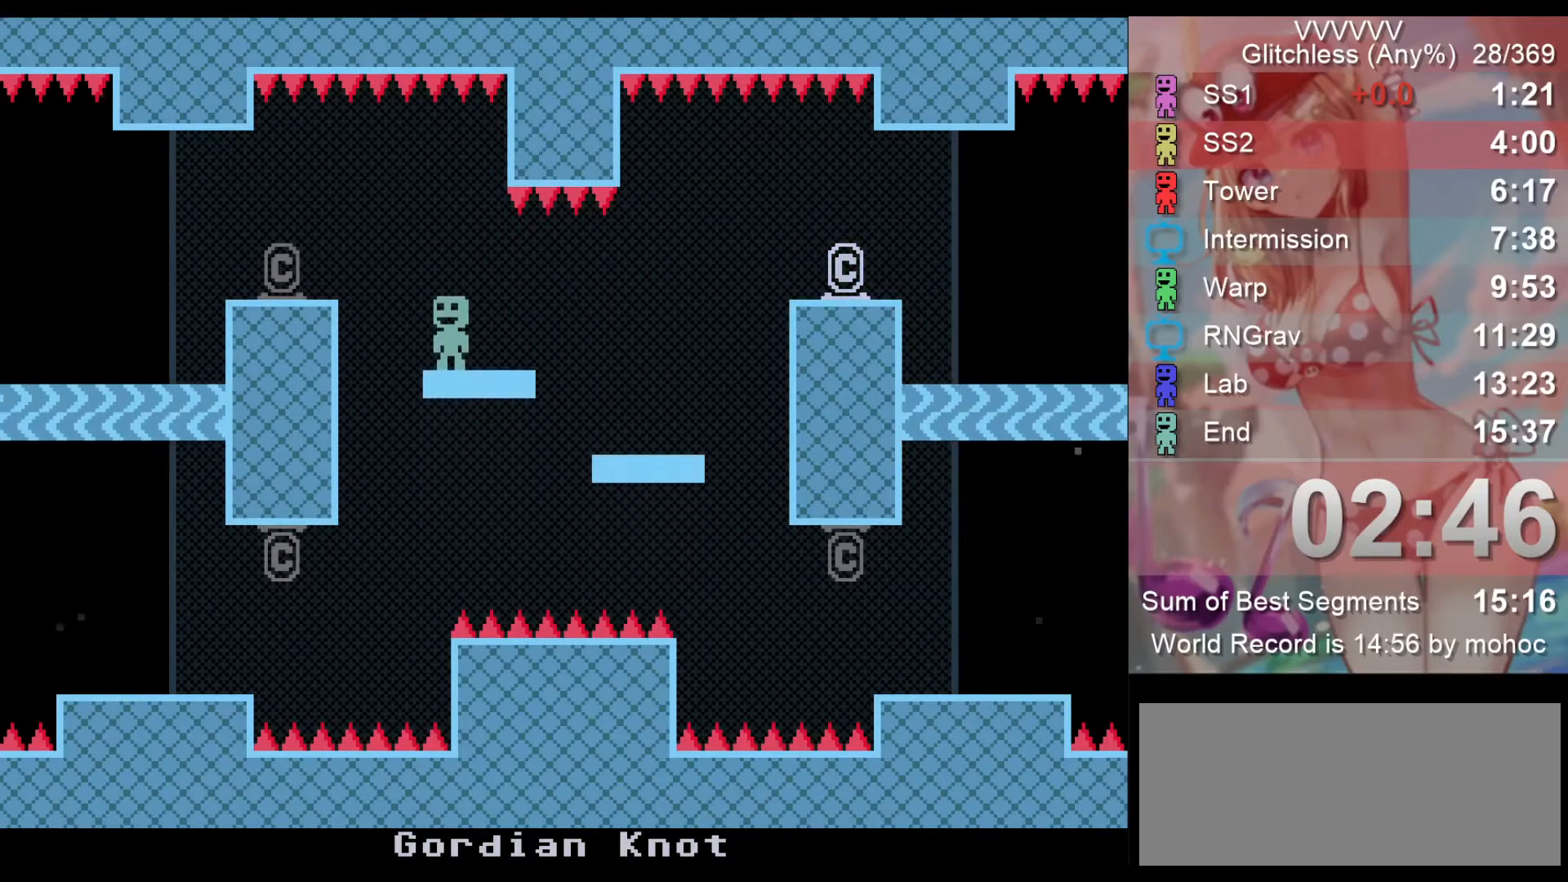
{"keys": ["left"], "events": [[167, "left", "down"]]}
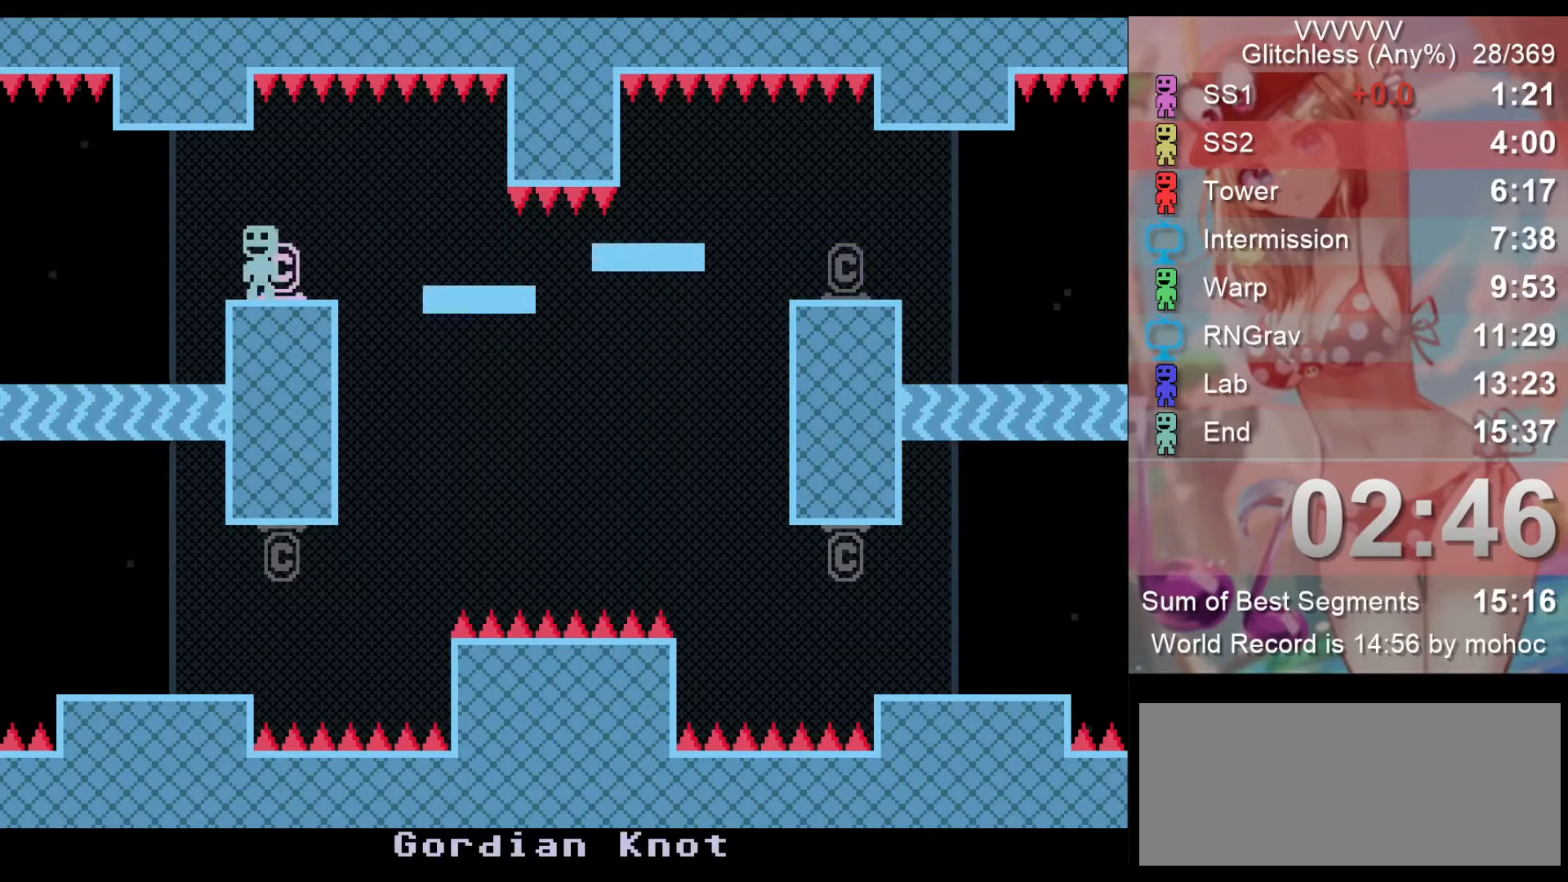
{"keys": ["left"], "events": [[100, "z", "down"], [167, "z", "up"], [267, "z", "down"], [400, "z", "up"]]}
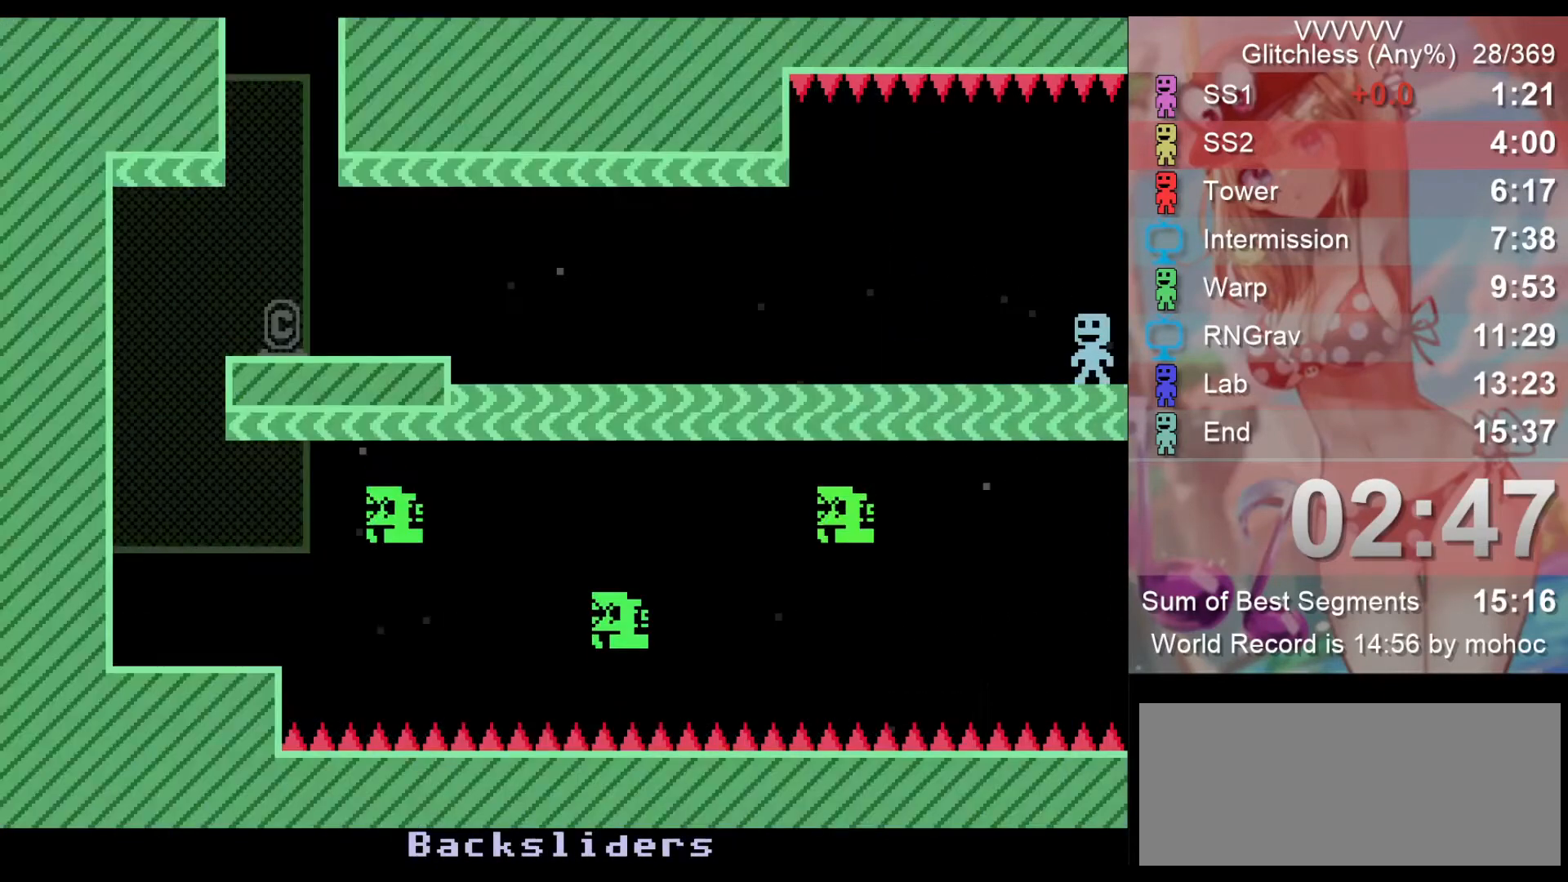
{"keys": ["left"], "events": []}
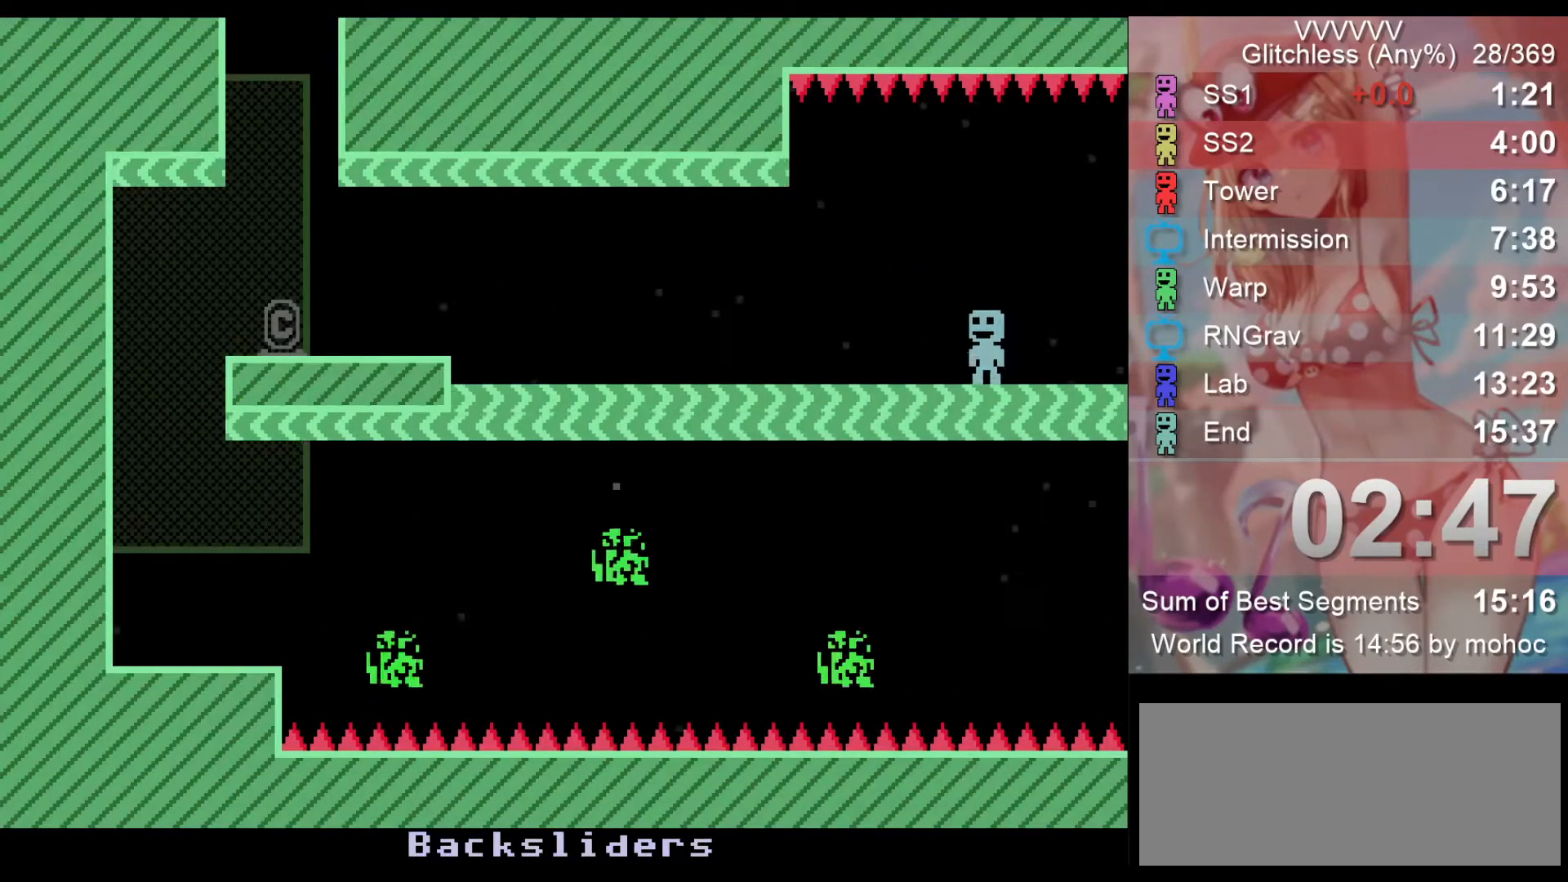
{"keys": ["left"], "events": []}
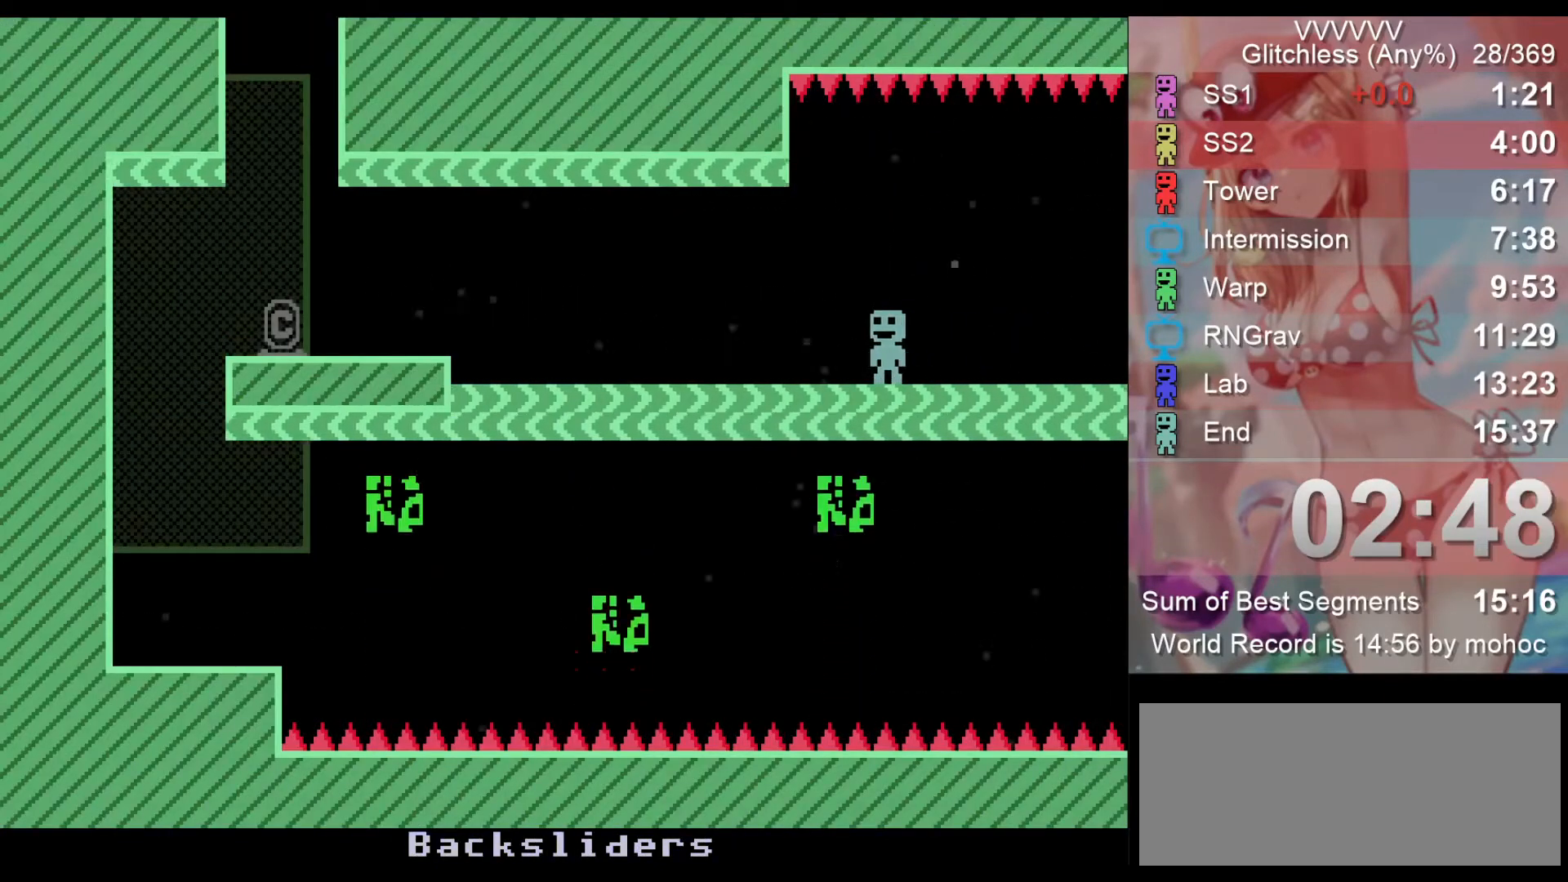
{"keys": ["left"], "events": [[167, "z", "down"], [300, "z", "up"]]}
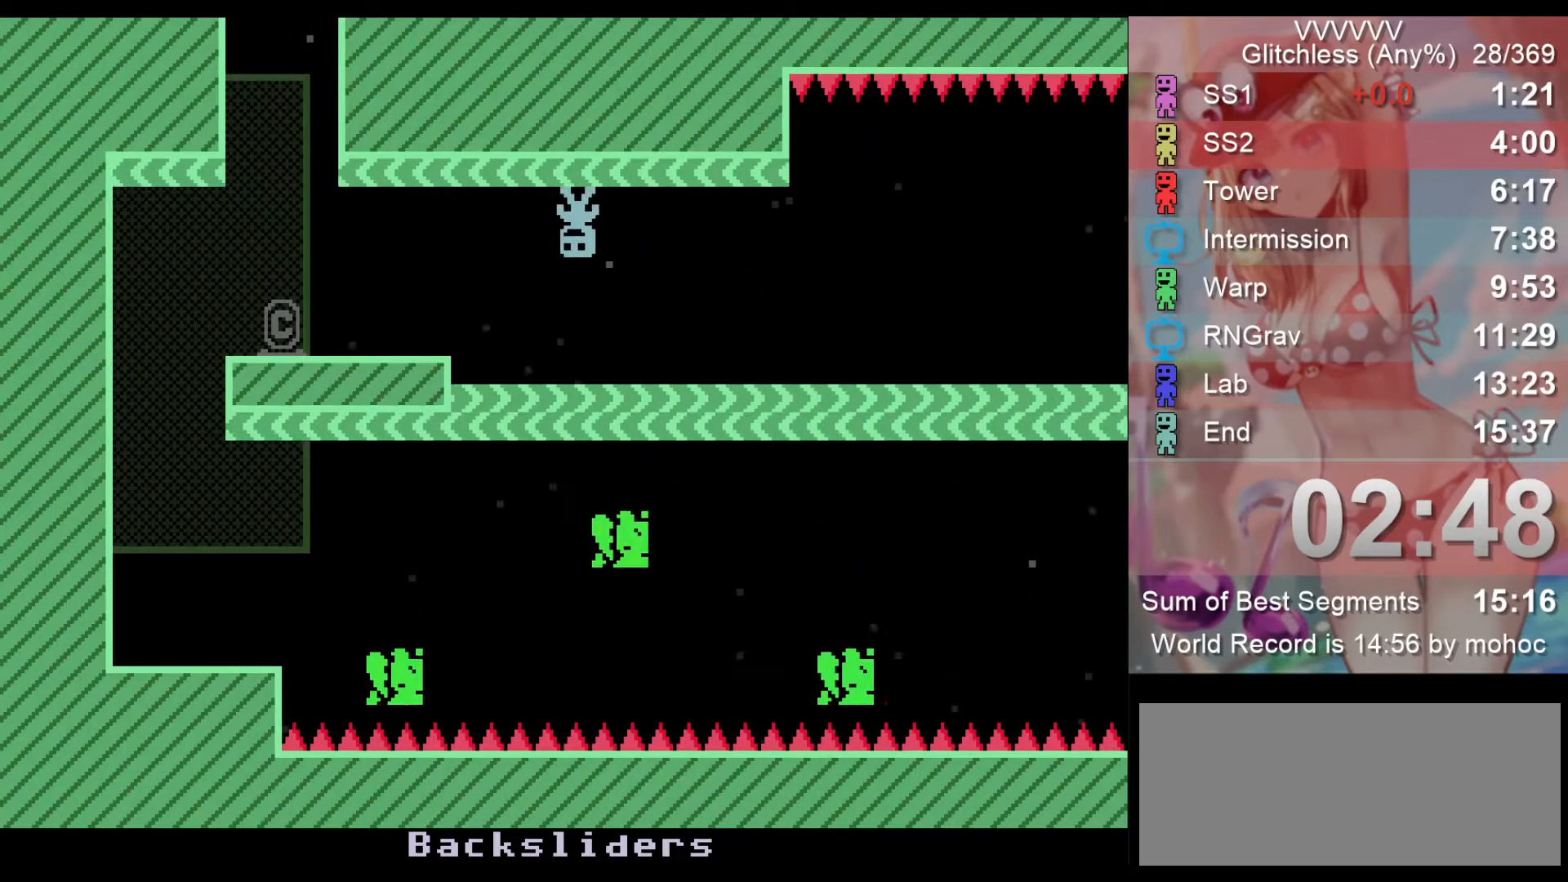
{"keys": ["right"], "events": [[300, "right", "down"], [367, "left", "up"]]}
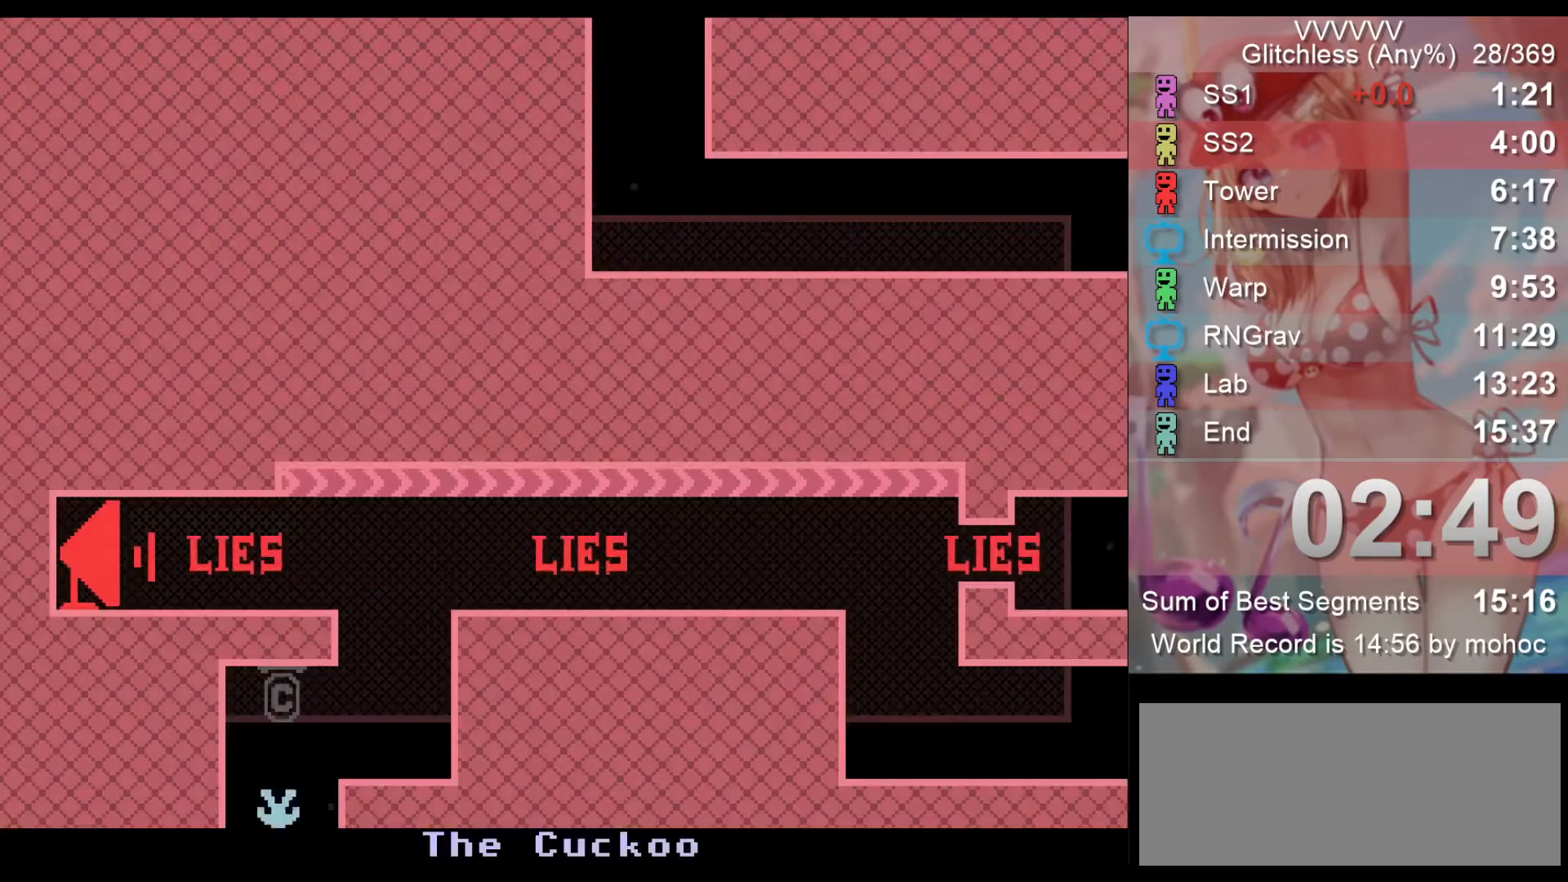
{"keys": ["right"], "events": []}
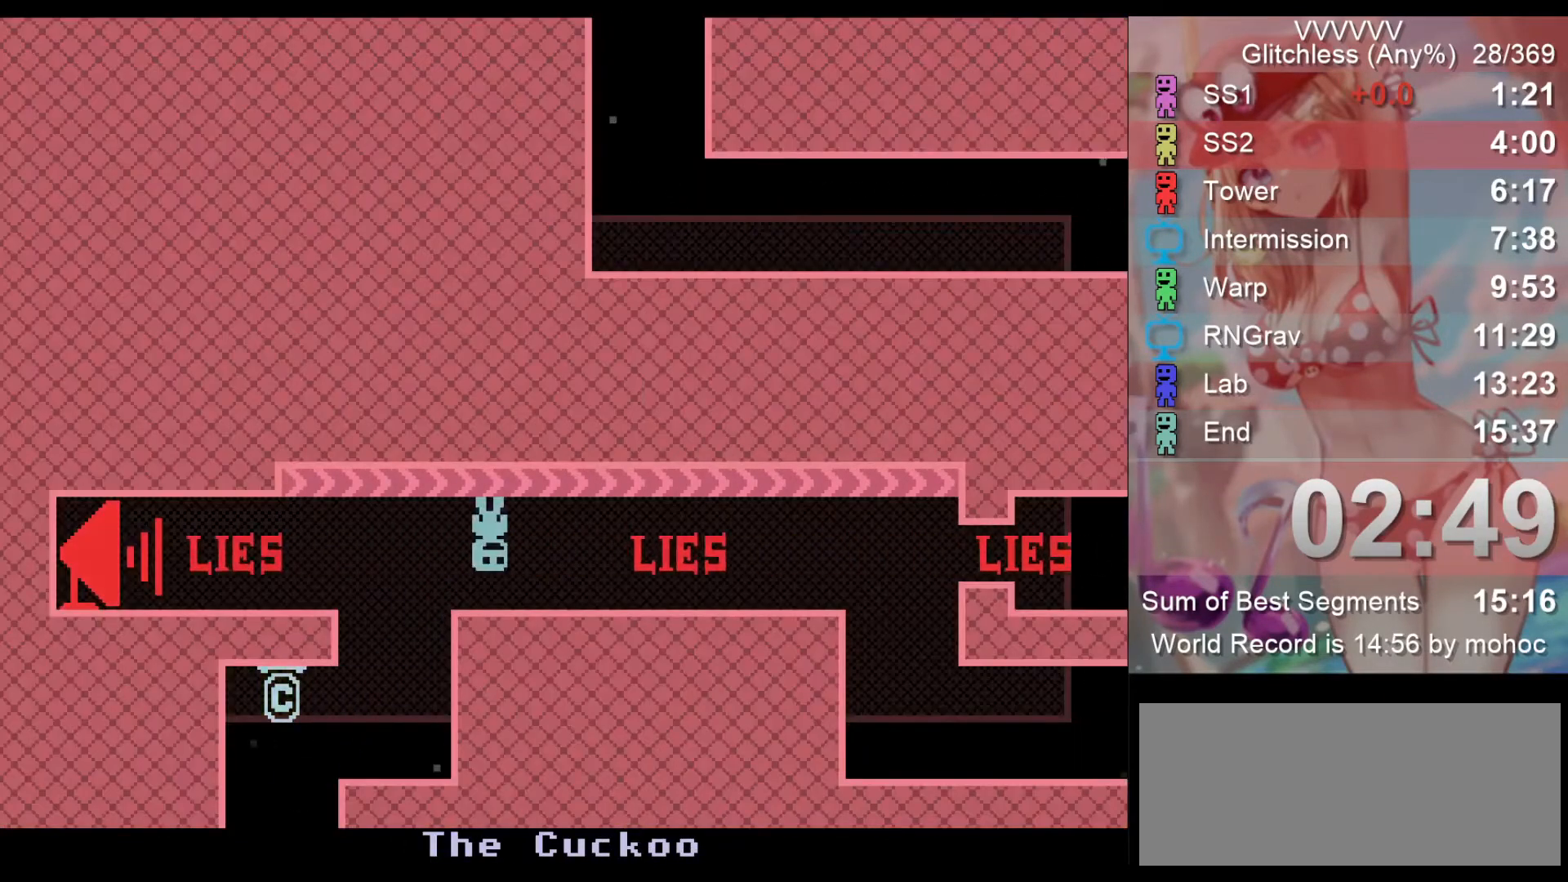
{"keys": ["right"], "events": [[267, "z", "down"], [467, "z", "up"]]}
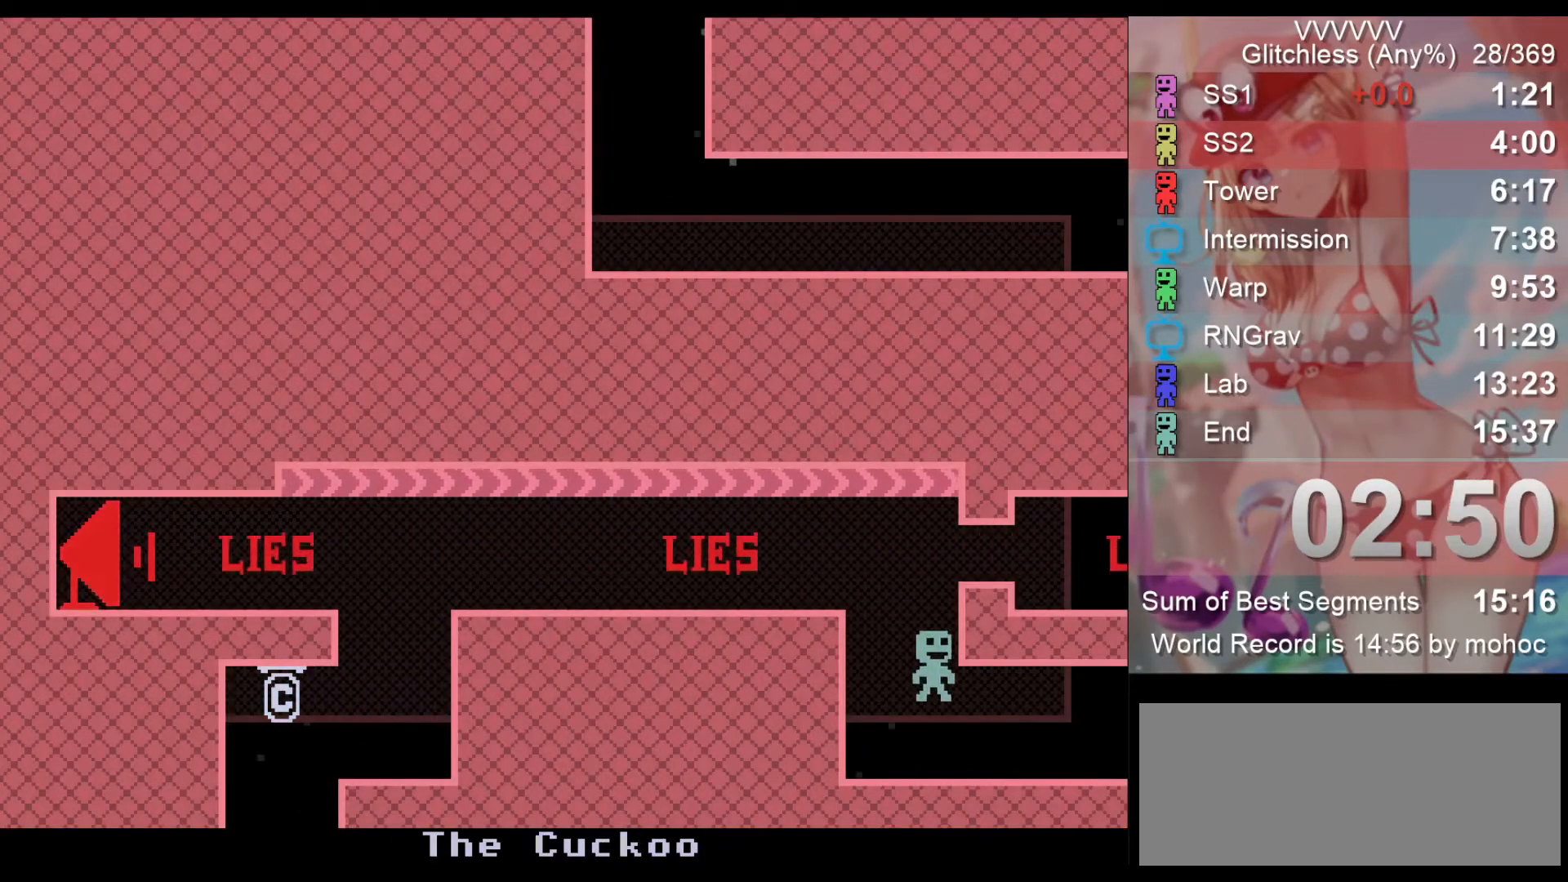
{"keys": ["right"], "events": []}
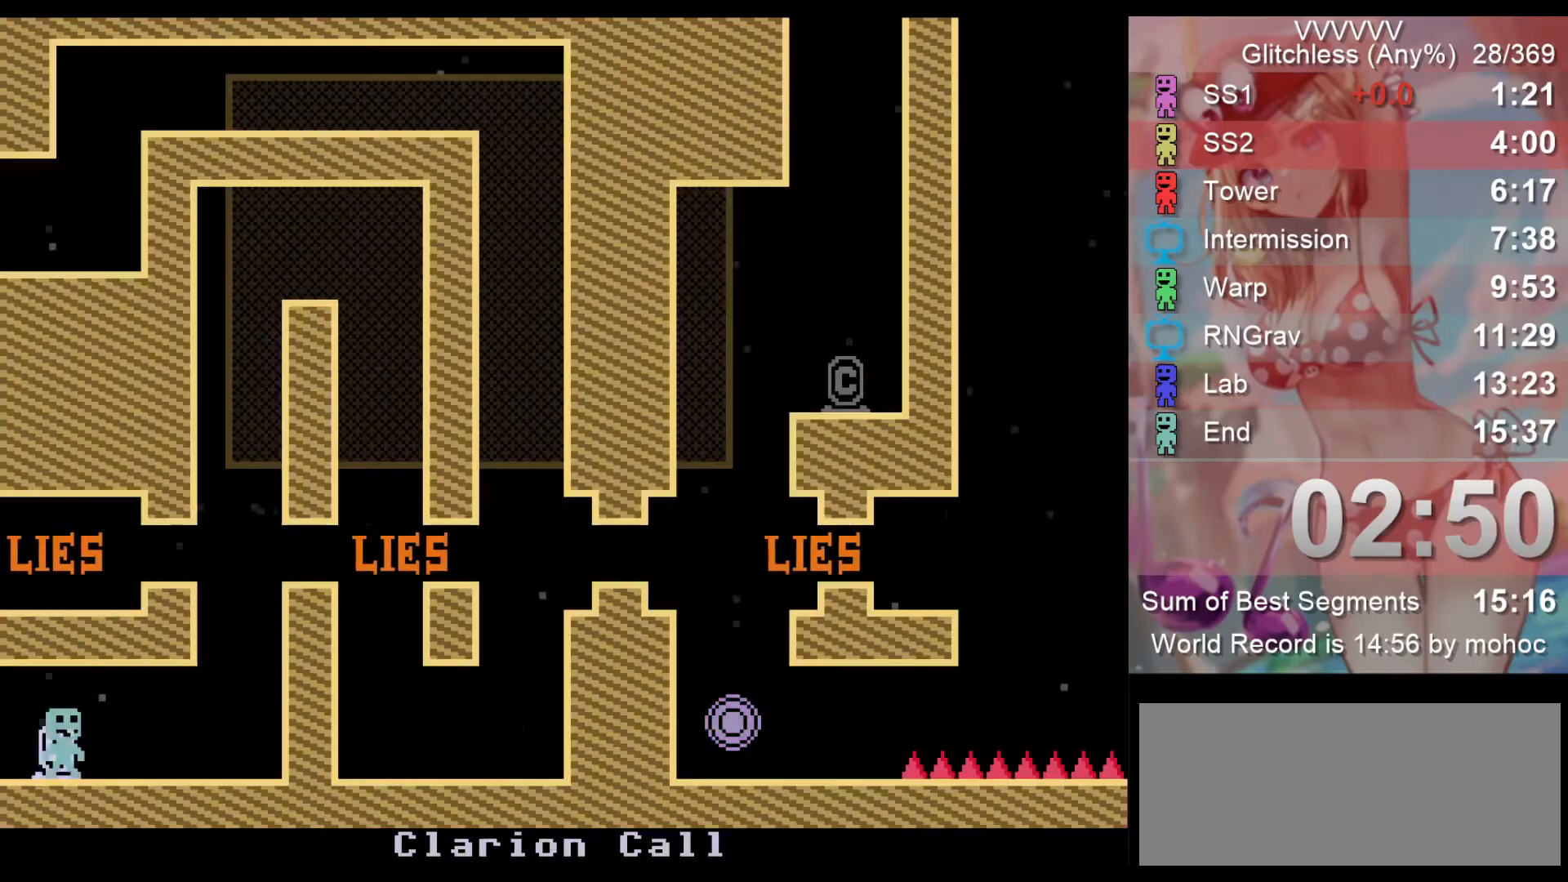
{"keys": ["right"], "events": [[167, "z", "down"], [333, "z", "up"]]}
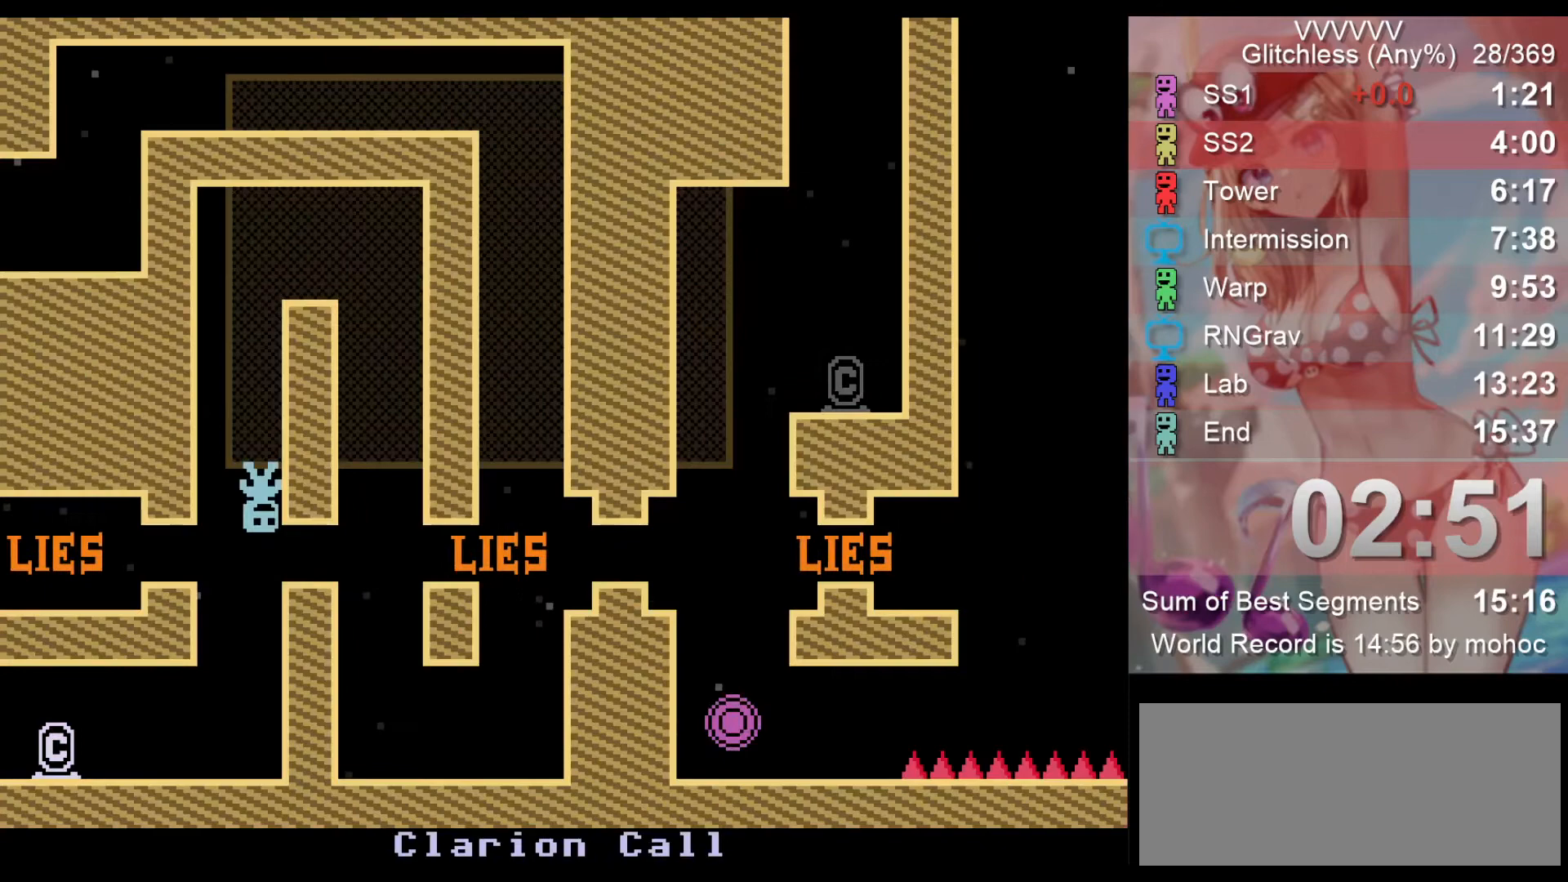
{"keys": ["right"], "events": []}
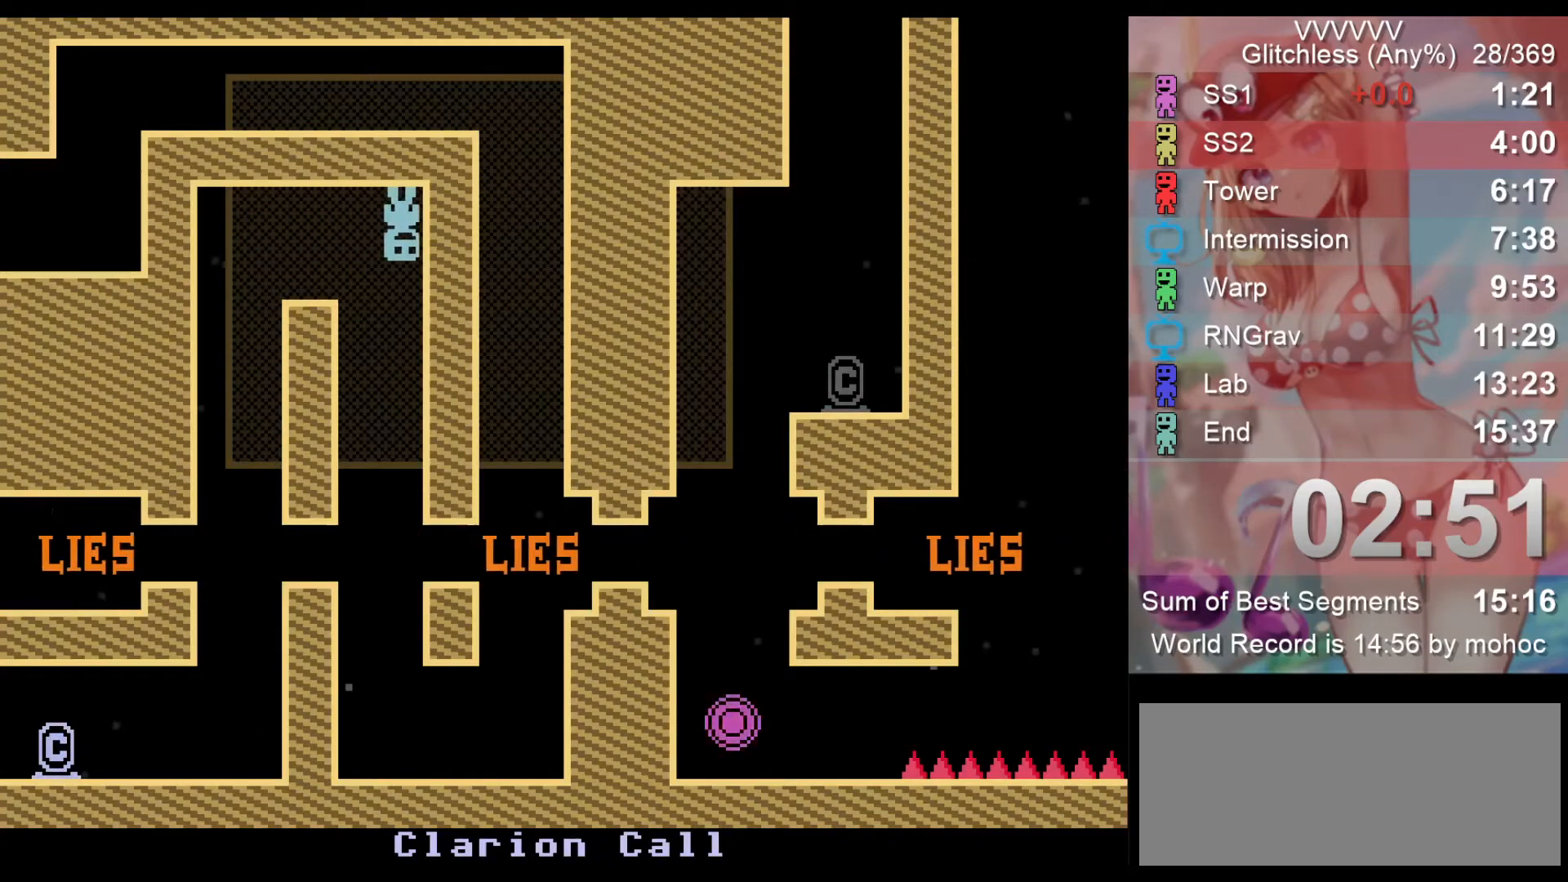
{"keys": [], "events": [[67, "right", "up"], [200, "z", "down"], [400, "z", "up"]]}